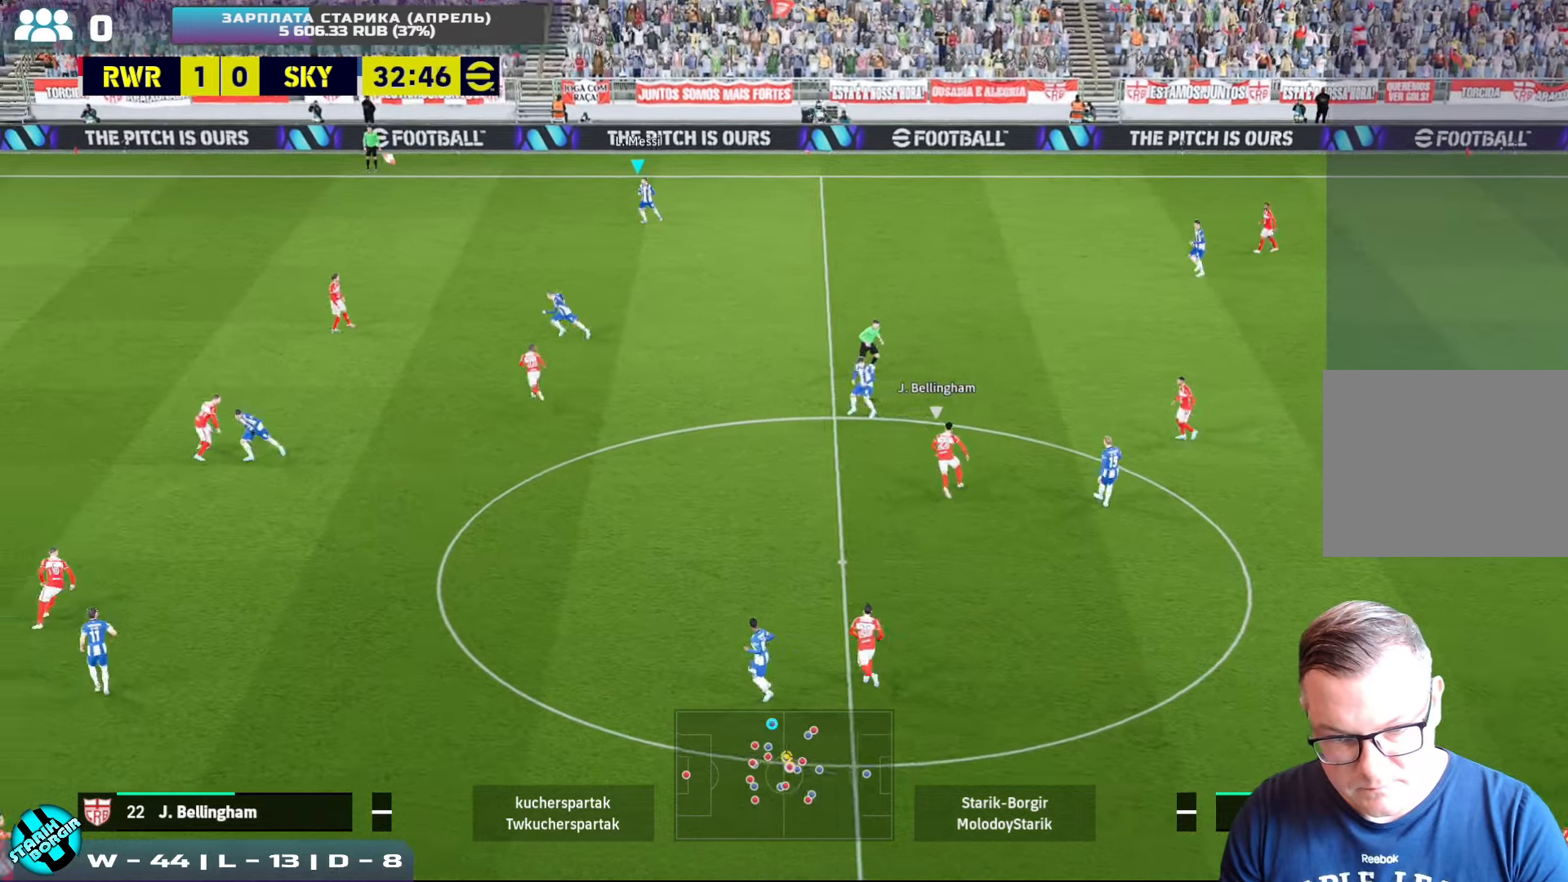
Gameplay with a controller (PlayStation layout); each line is a JSON object with the inputs held at the frame after it. "events" lists button and stick changes between this image and that frame as [ms after this image, input, new state], when the widget could be followed in between. Not read: right_stick.
{"buttons": [], "left_stick": "center", "events": [[133, "left_stick", "center"], [233, "DPAD_UP", "down"], [317, "DPAD_UP", "up"], [383, "DPAD_UP", "down"], [467, "DPAD_UP", "up"]]}
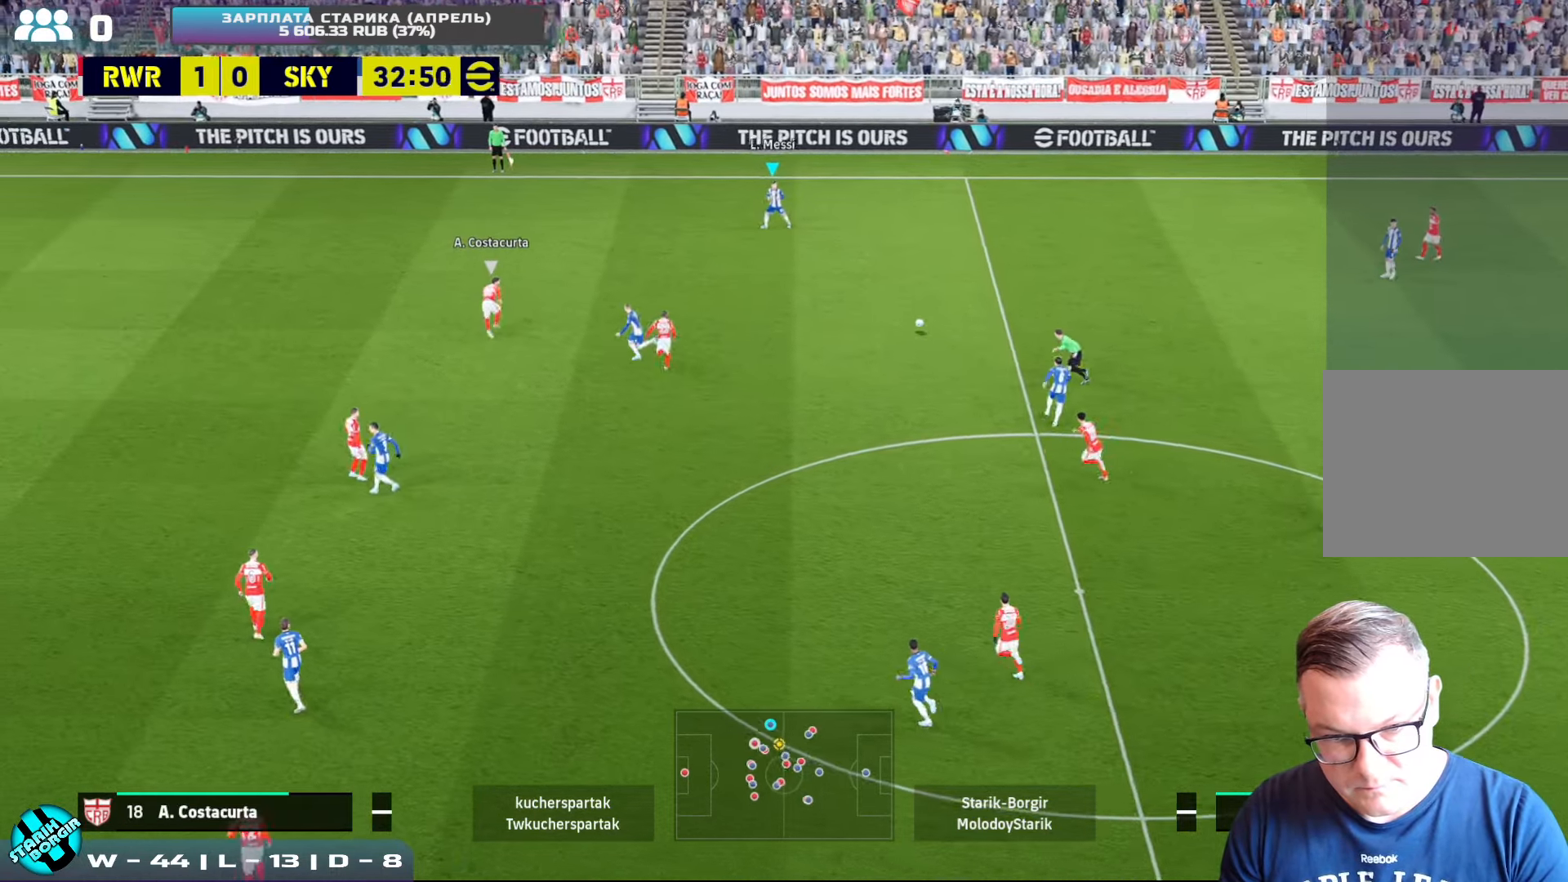
{"buttons": [], "left_stick": "left", "events": [[83, "left_stick", "left"], [217, "TRIANGLE", "down"], [383, "TRIANGLE", "up"]]}
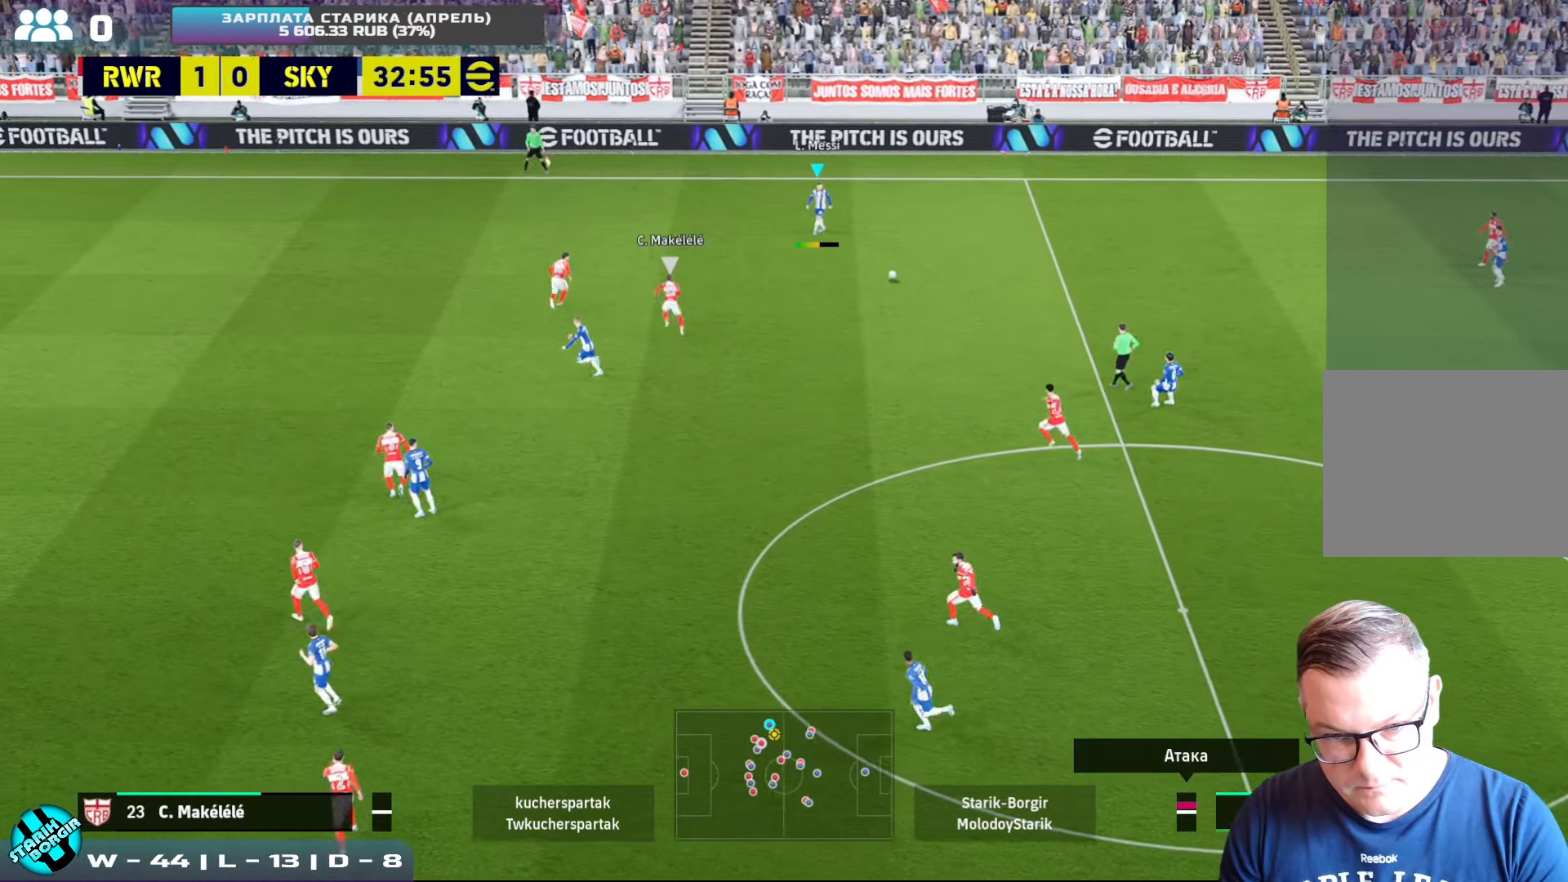
{"buttons": [], "left_stick": "left", "events": []}
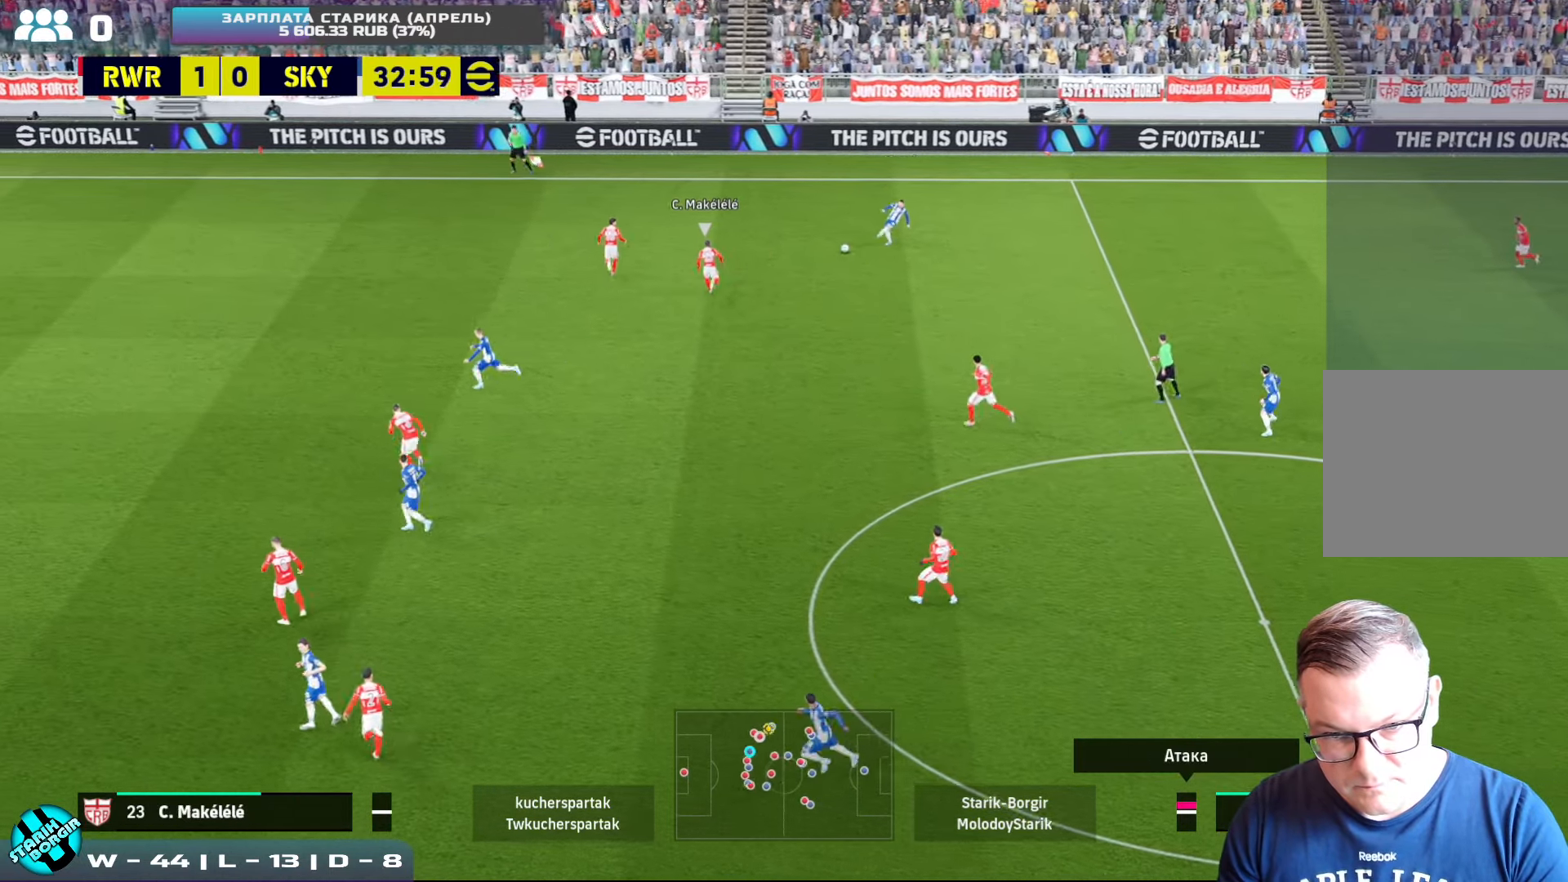
{"buttons": ["R2"], "left_stick": "left", "events": [[117, "R2", "down"]]}
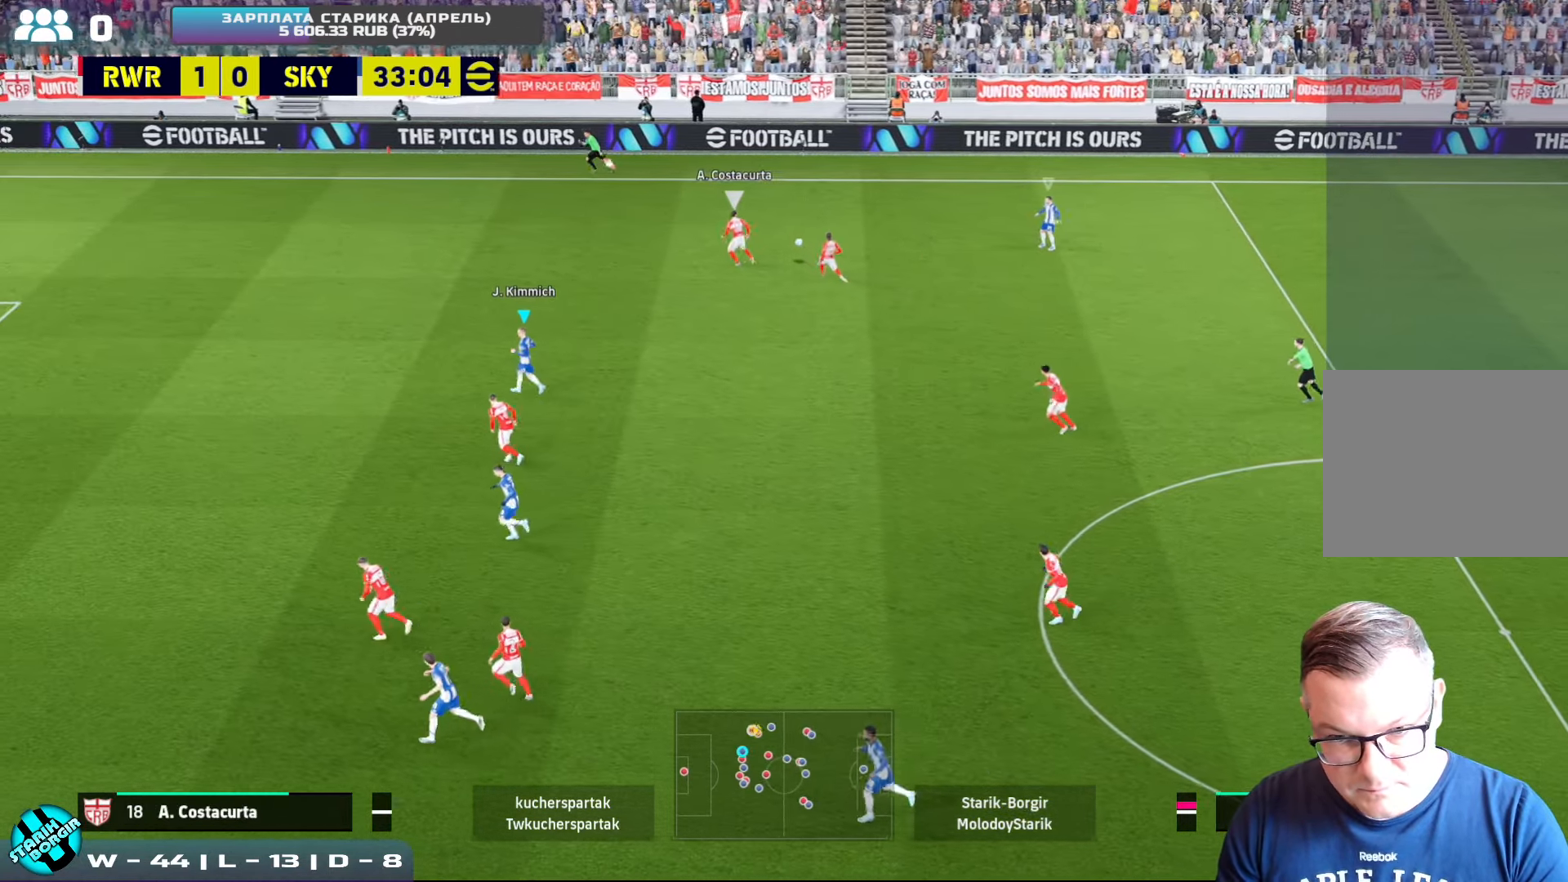
{"buttons": ["R2"], "left_stick": "up-left", "events": [[33, "left_stick", "up-left"], [133, "L1", "down"], [250, "L1", "up"]]}
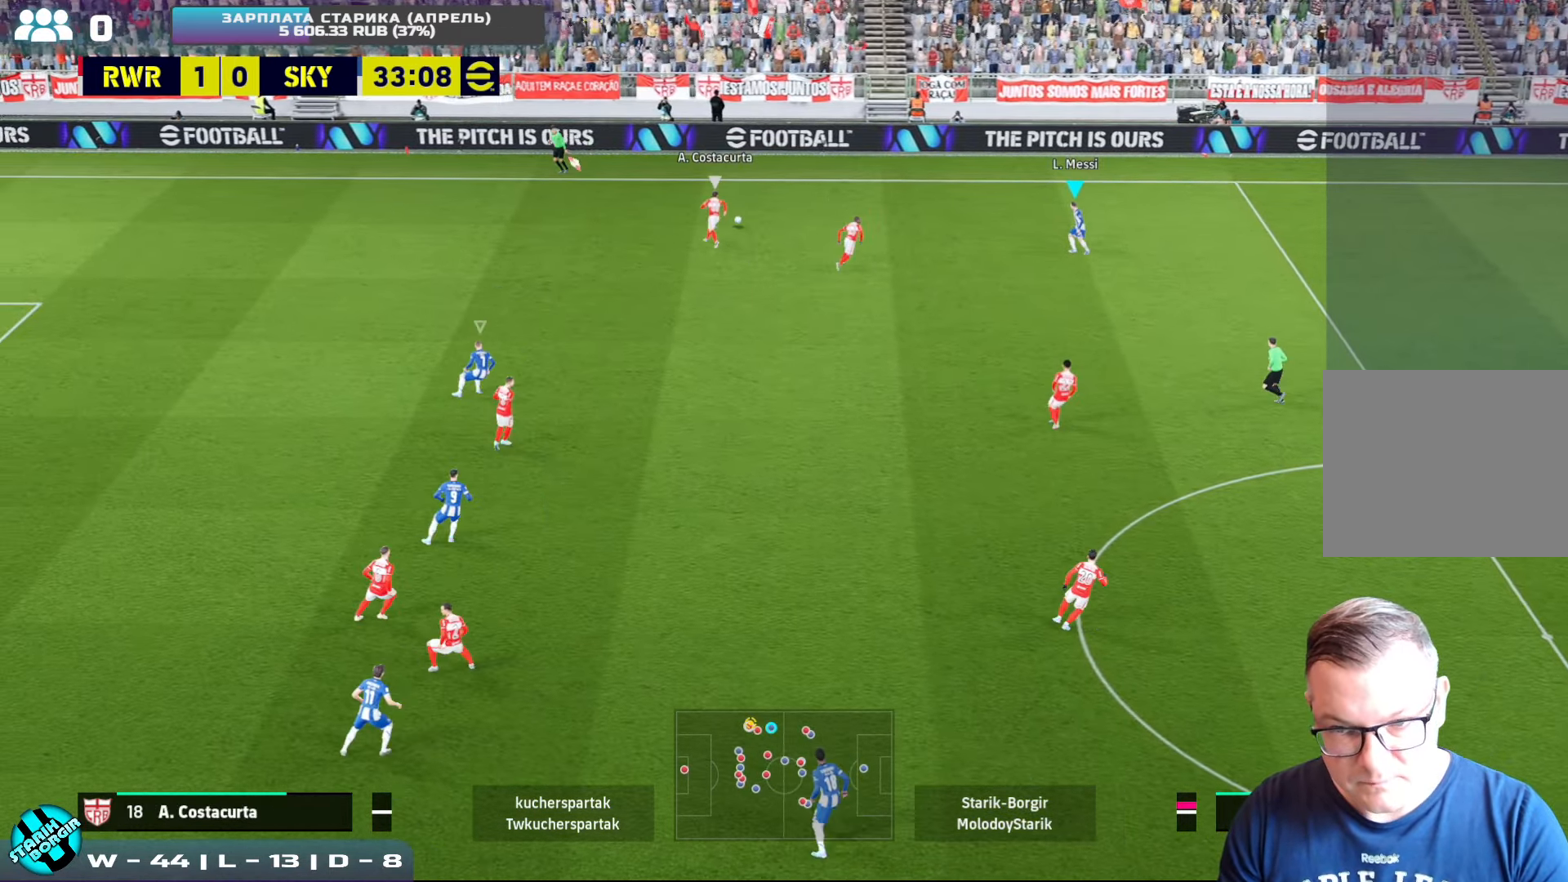
{"buttons": ["R2"], "left_stick": "up-left", "events": []}
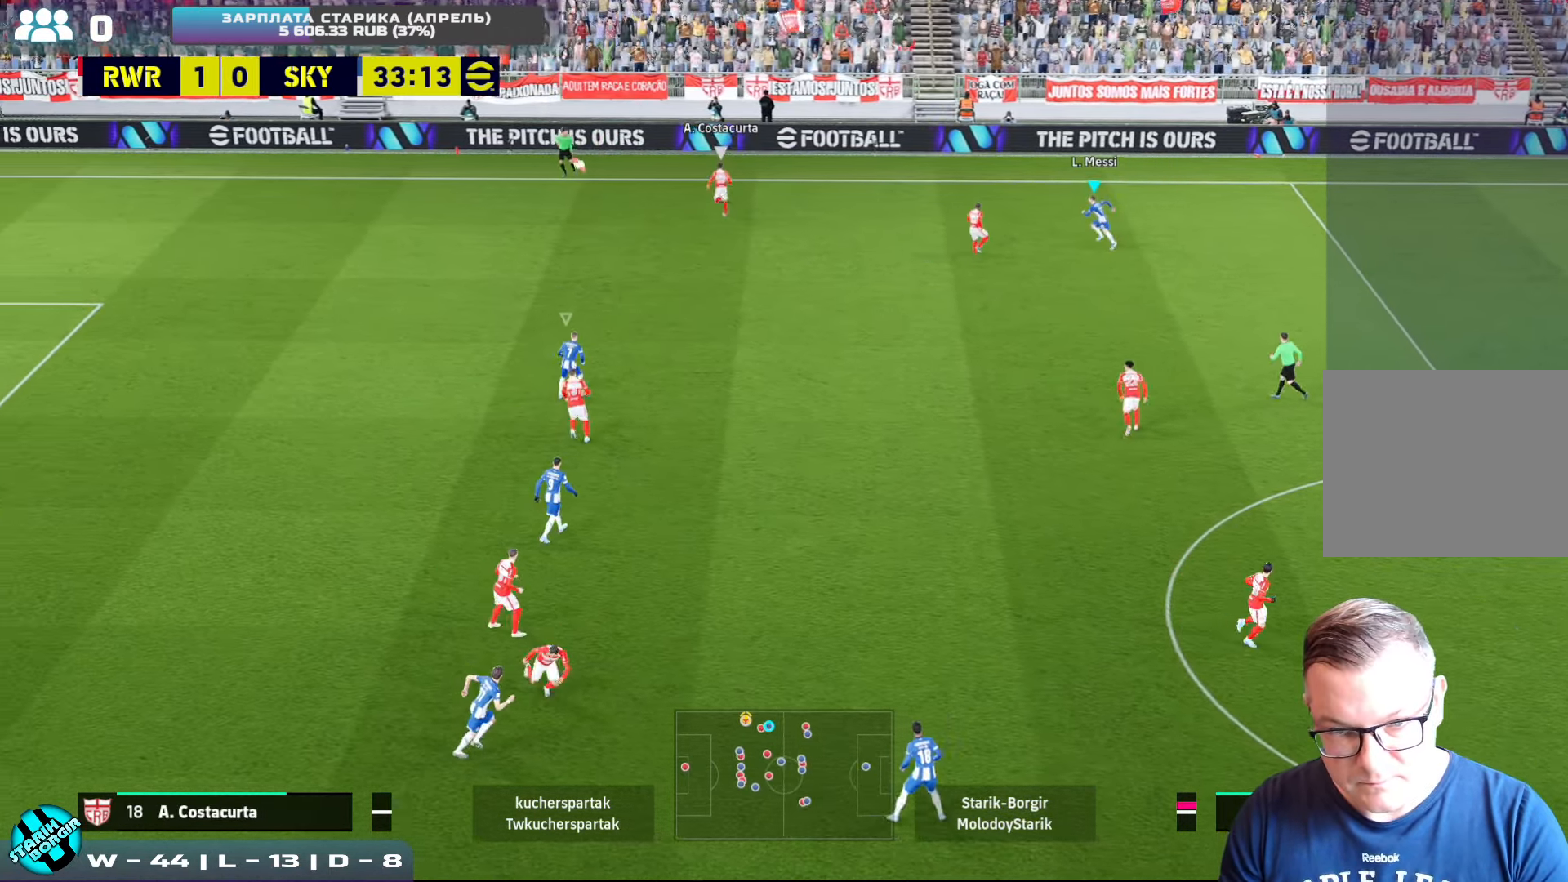
{"buttons": ["CROSS", "R2"], "left_stick": "up-left", "events": [[184, "CROSS", "down"]]}
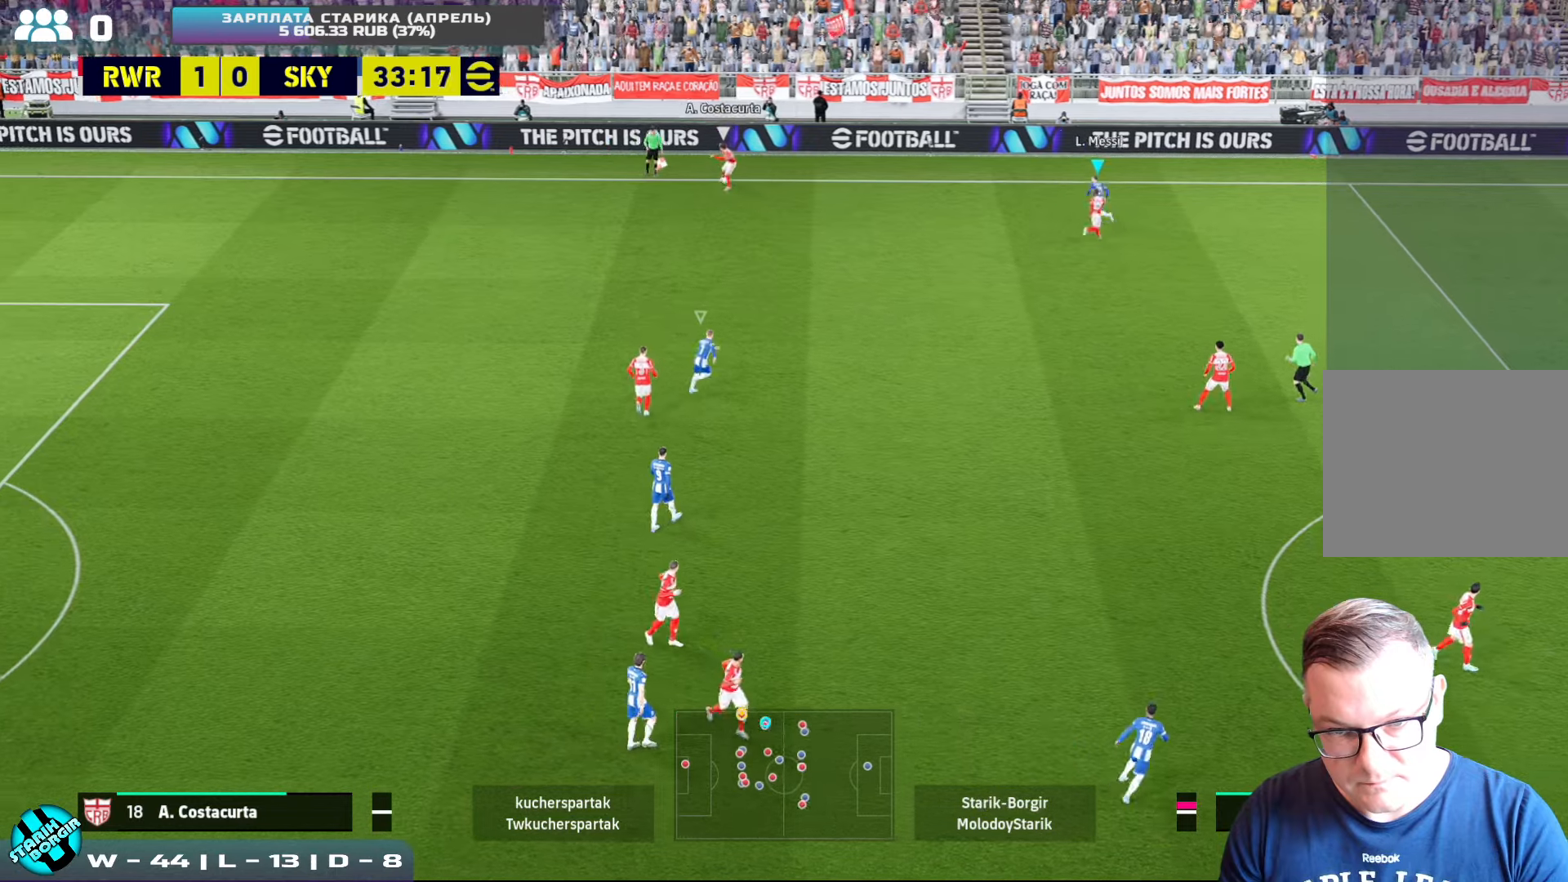
{"buttons": ["CROSS"], "left_stick": "down", "events": [[167, "left_stick", "left"], [350, "R2", "up"], [500, "left_stick", "down"]]}
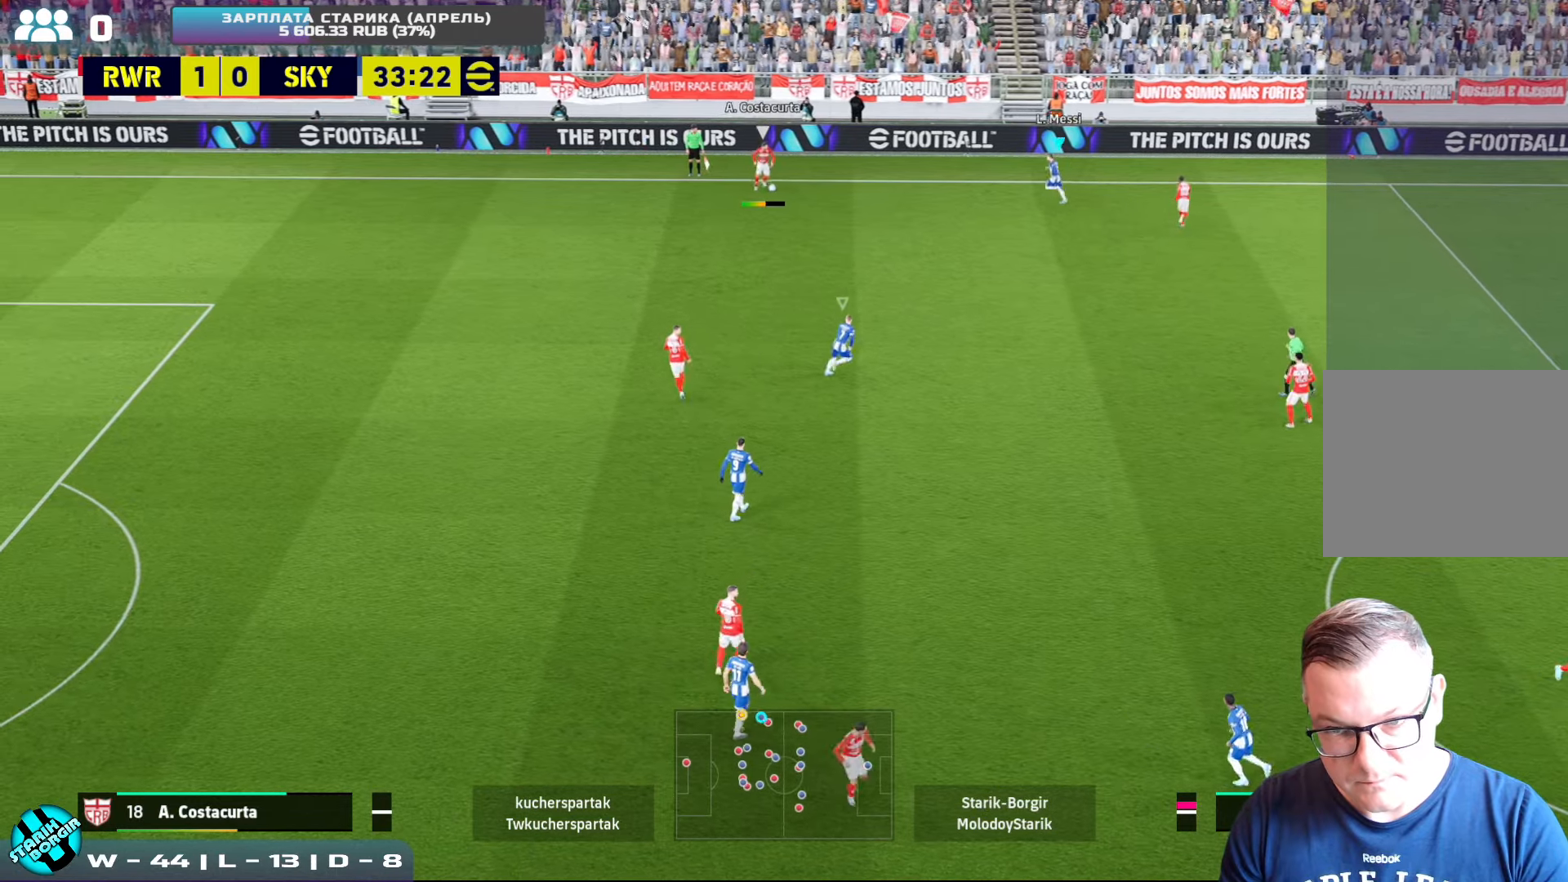
{"buttons": ["CROSS", "R2"], "left_stick": "down-right", "events": [[67, "left_stick", "center"], [134, "left_stick", "down-right"], [467, "R2", "down"]]}
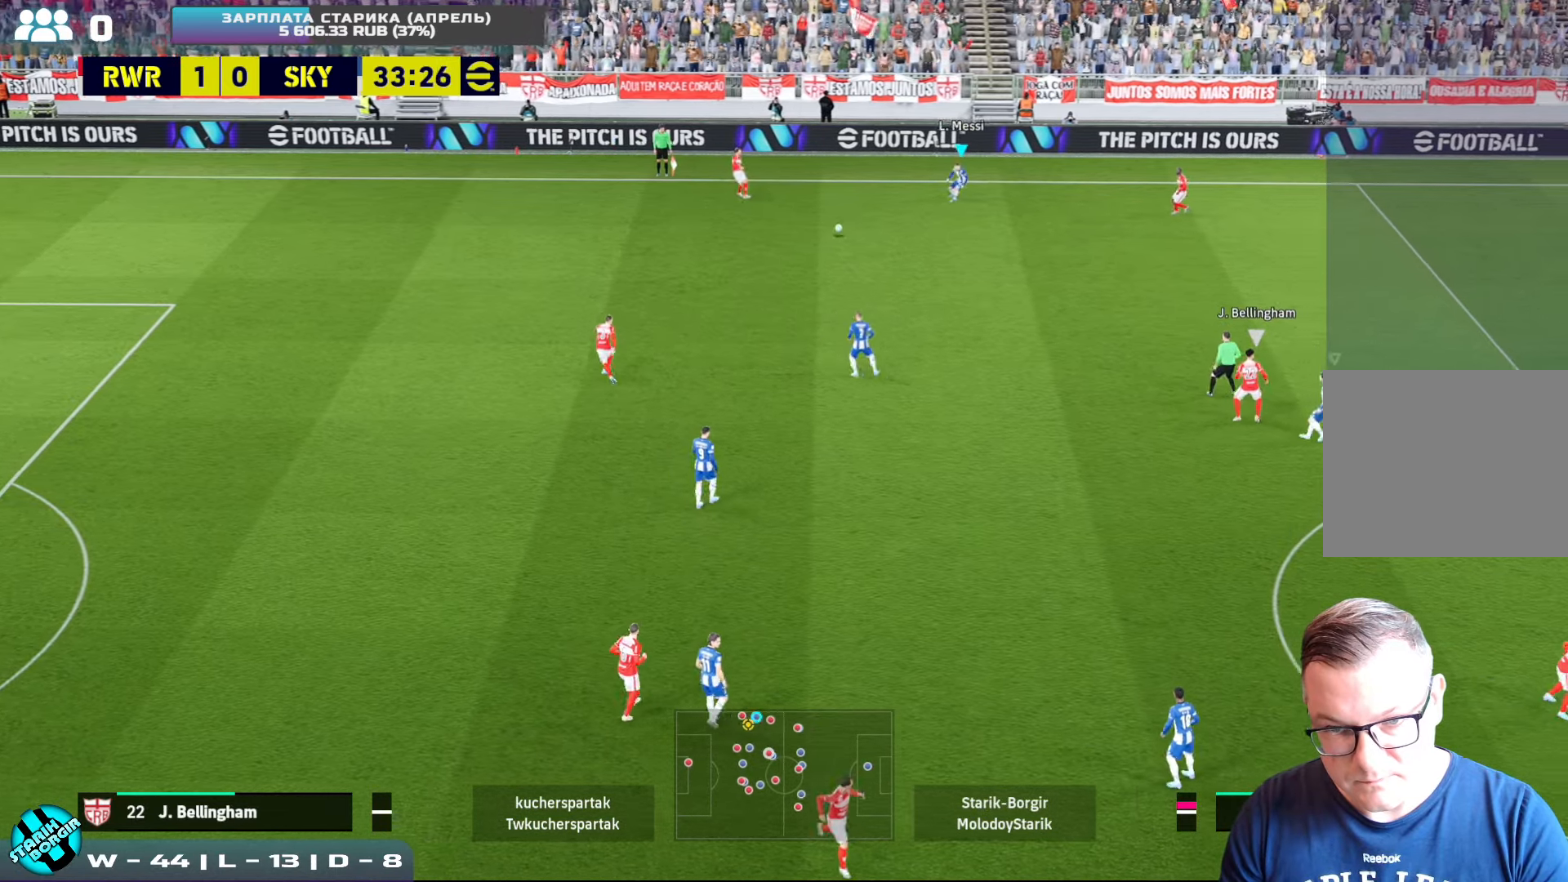
{"buttons": ["CROSS", "R2"], "left_stick": "up", "events": [[67, "L1", "down"], [84, "left_stick", "up"], [184, "L1", "up"]]}
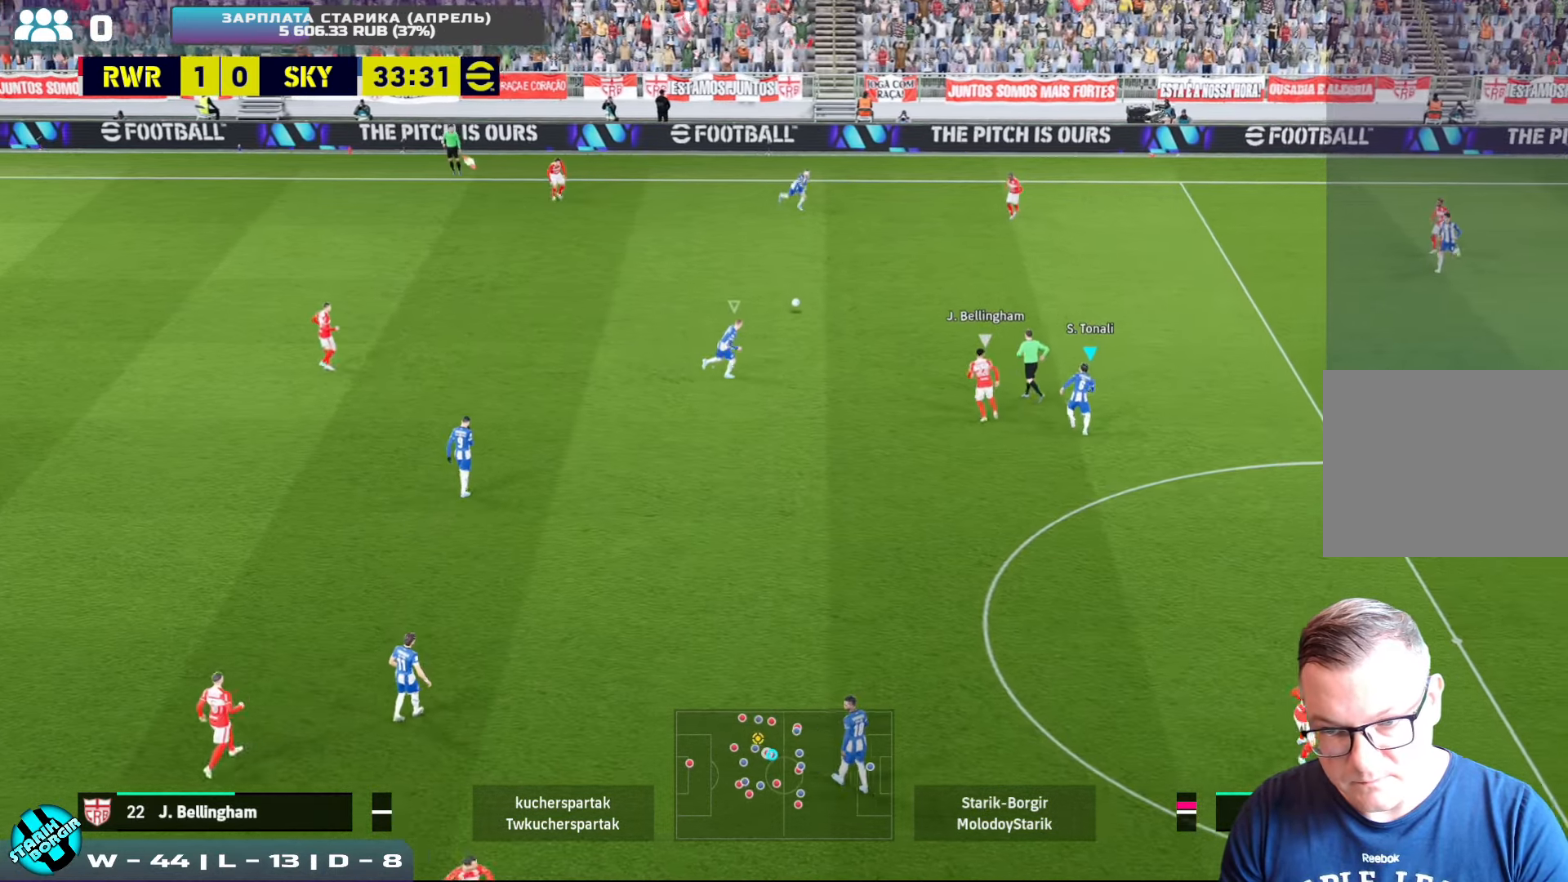
{"buttons": ["CROSS", "R2"], "left_stick": "up-right", "events": [[184, "R2", "up"], [450, "left_stick", "up-right"], [467, "R2", "down"]]}
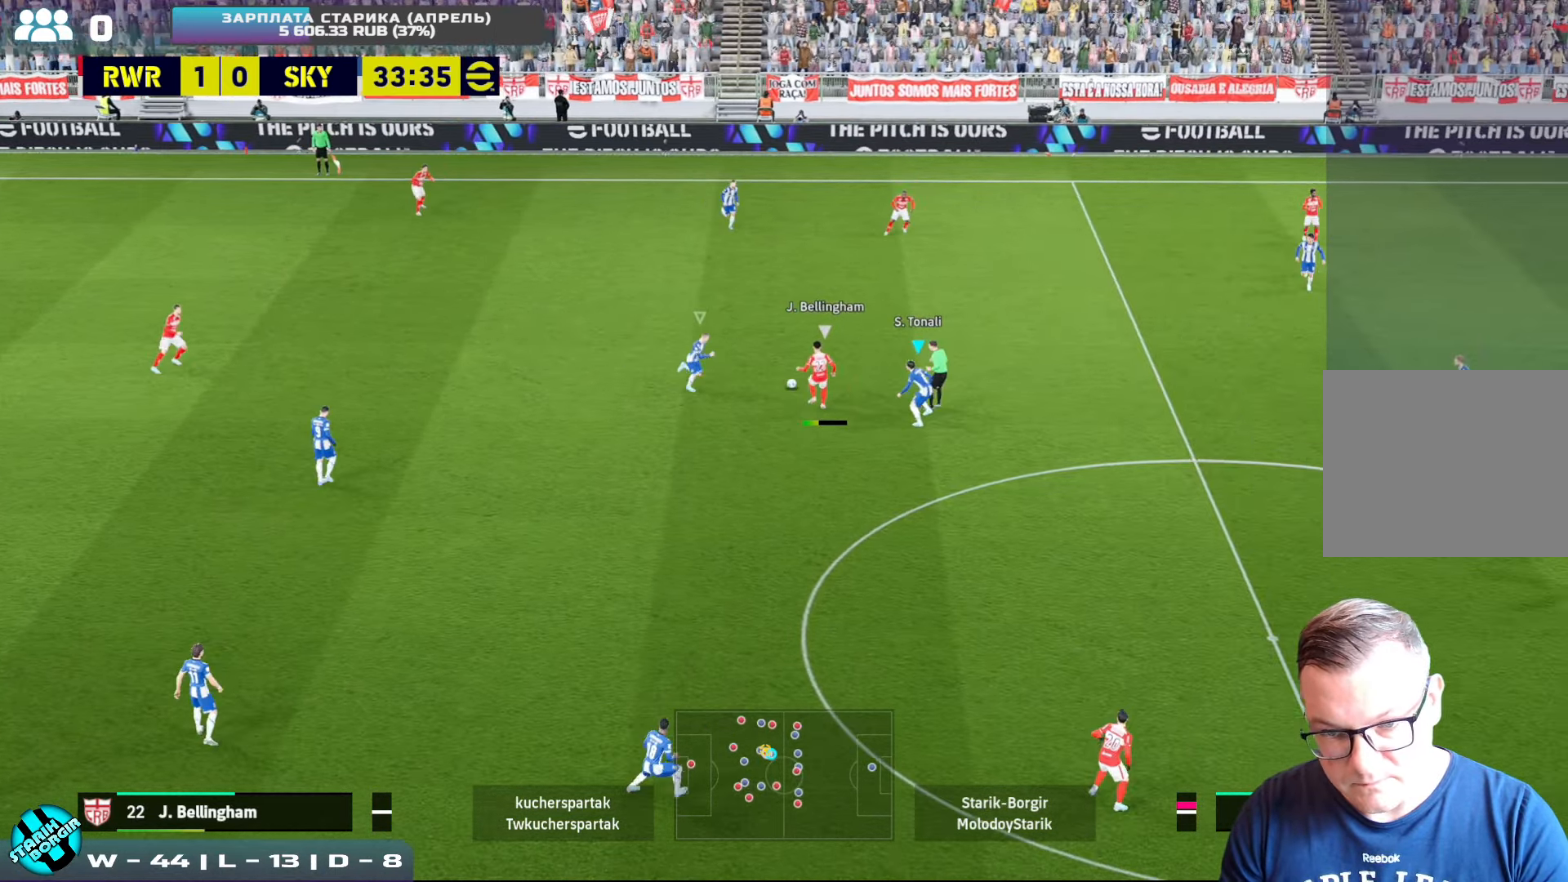
{"buttons": ["CROSS", "R2"], "left_stick": "up-right", "events": []}
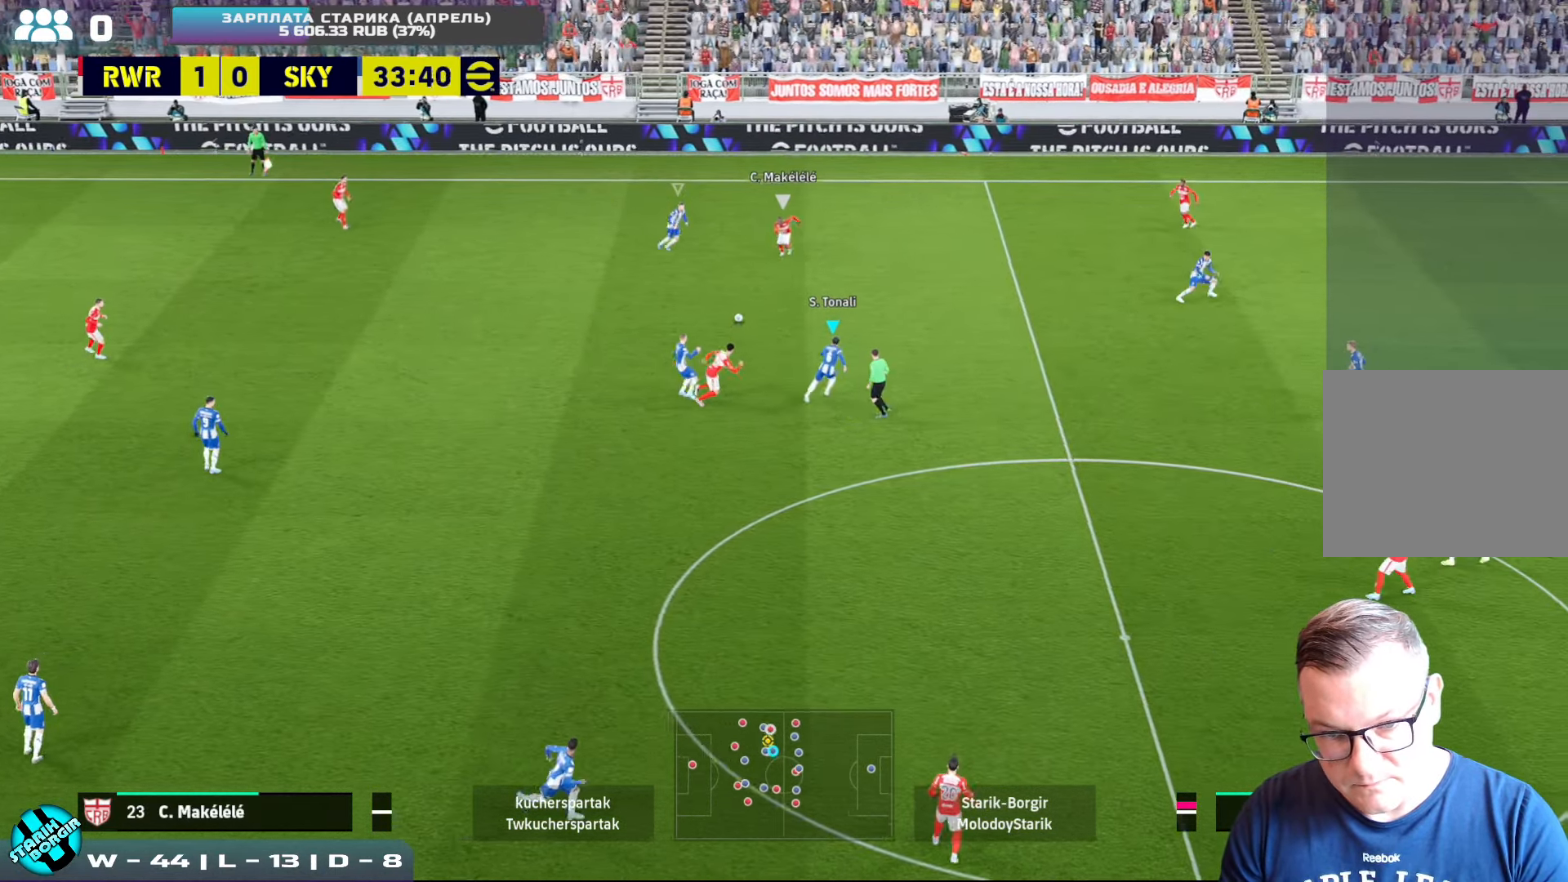
{"buttons": ["CROSS", "R2"], "left_stick": "right", "events": [[67, "L1", "down"], [67, "left_stick", "right"], [184, "L1", "up"]]}
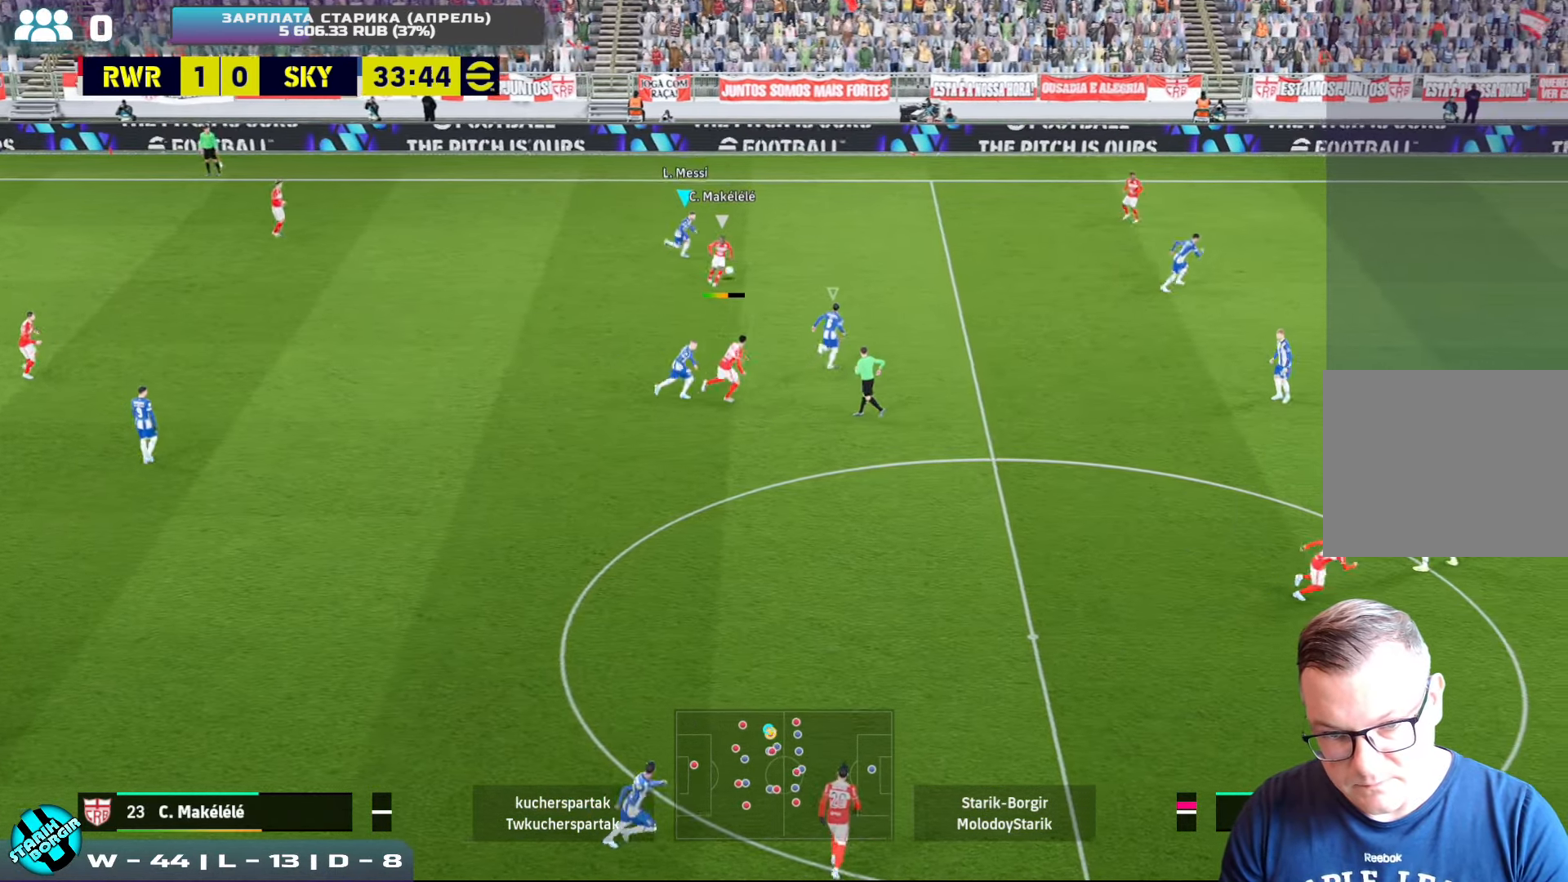
{"buttons": ["CROSS", "R2"], "left_stick": "down", "events": [[334, "left_stick", "down"]]}
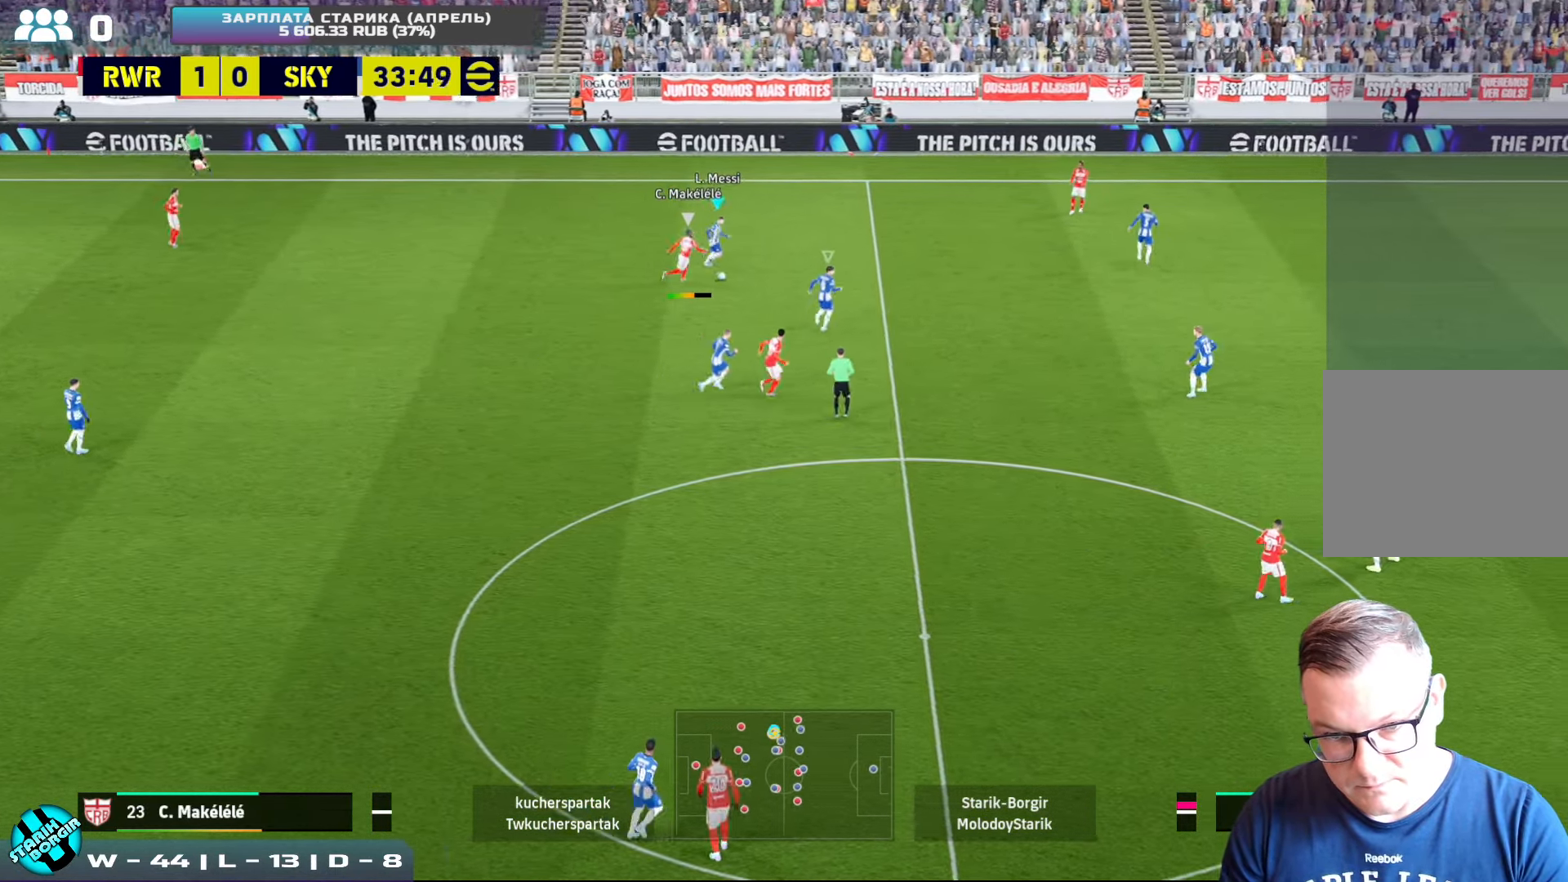
{"buttons": ["CROSS", "SQUARE", "R2"], "left_stick": "down", "events": [[184, "SQUARE", "down"]]}
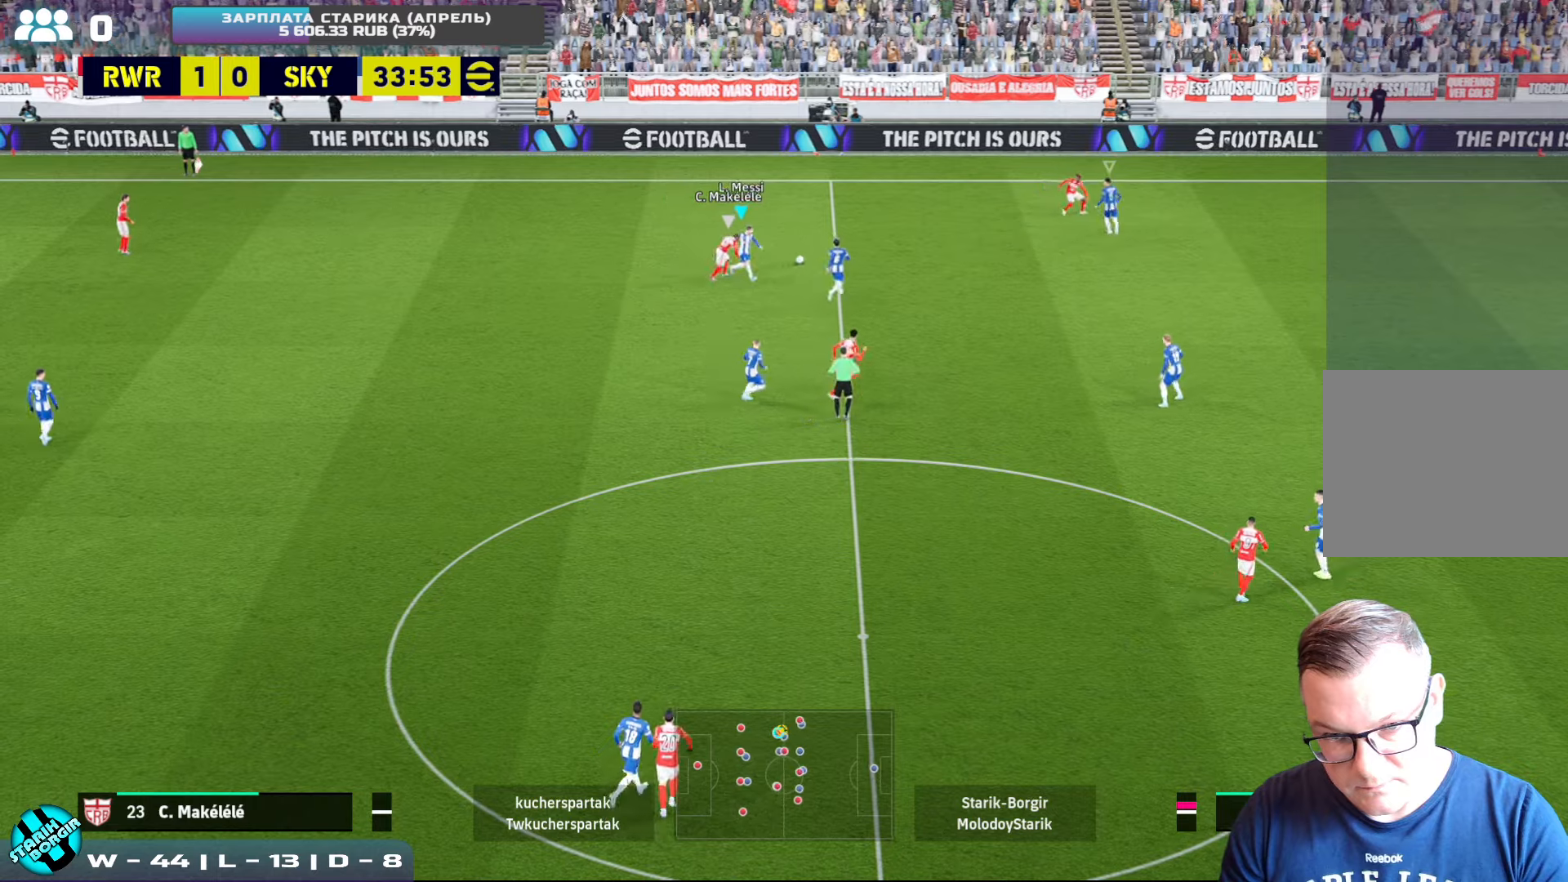
{"buttons": ["CROSS"], "left_stick": "left", "events": [[100, "left_stick", "right"], [216, "left_stick", "up"], [300, "SQUARE", "up"], [316, "CROSS", "up"], [316, "R2", "up"], [316, "left_stick", "left"], [400, "CROSS", "down"]]}
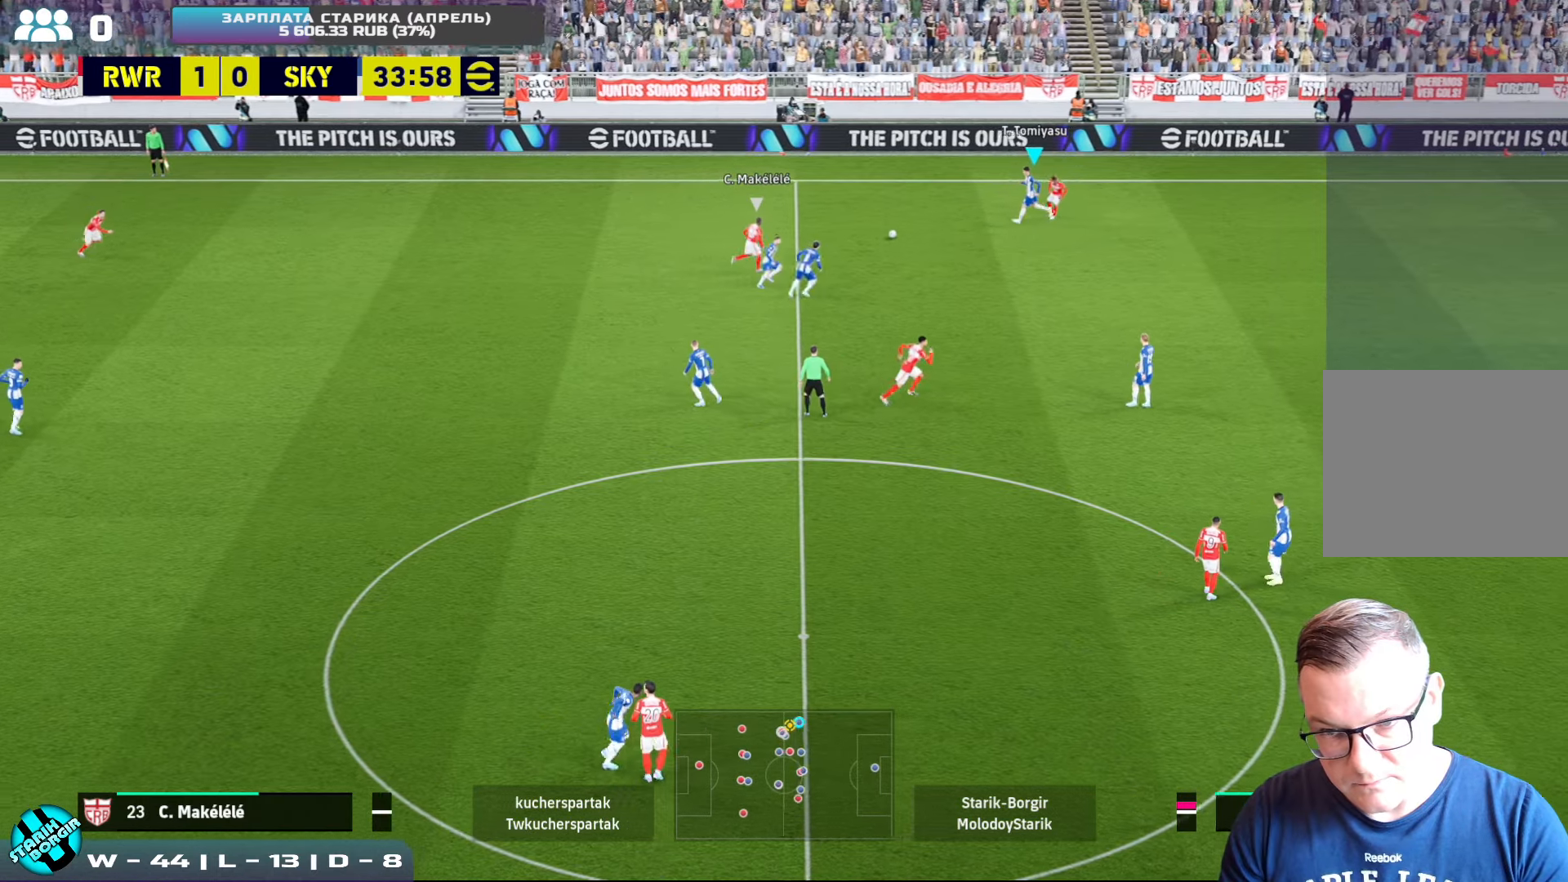
{"buttons": [], "left_stick": "left", "events": [[66, "CROSS", "up"]]}
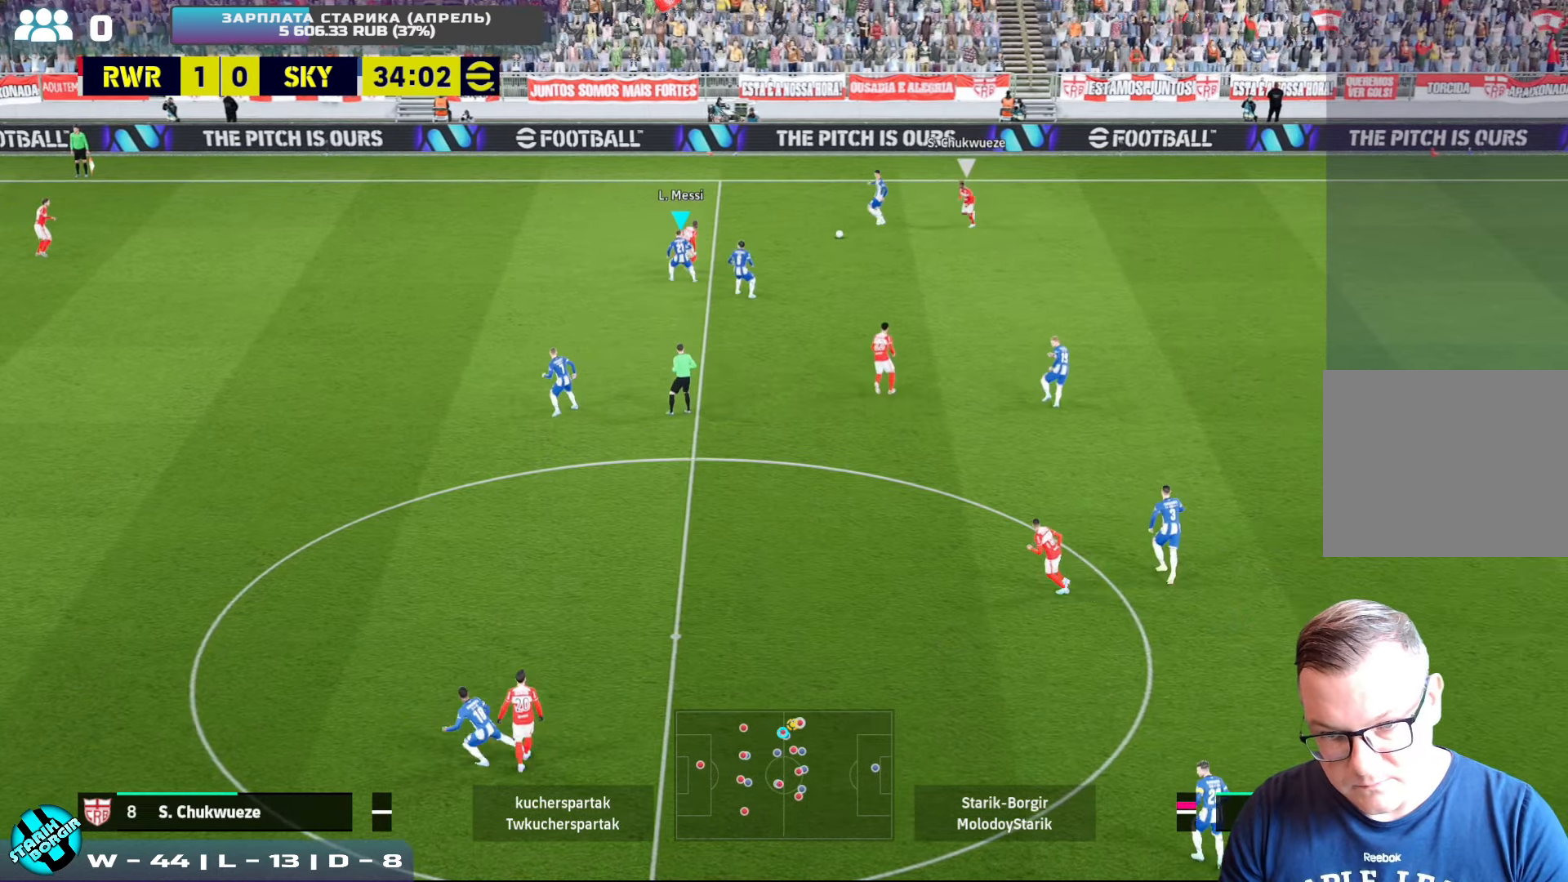
{"buttons": [], "left_stick": "left", "events": [[166, "CROSS", "down"], [250, "CROSS", "up"]]}
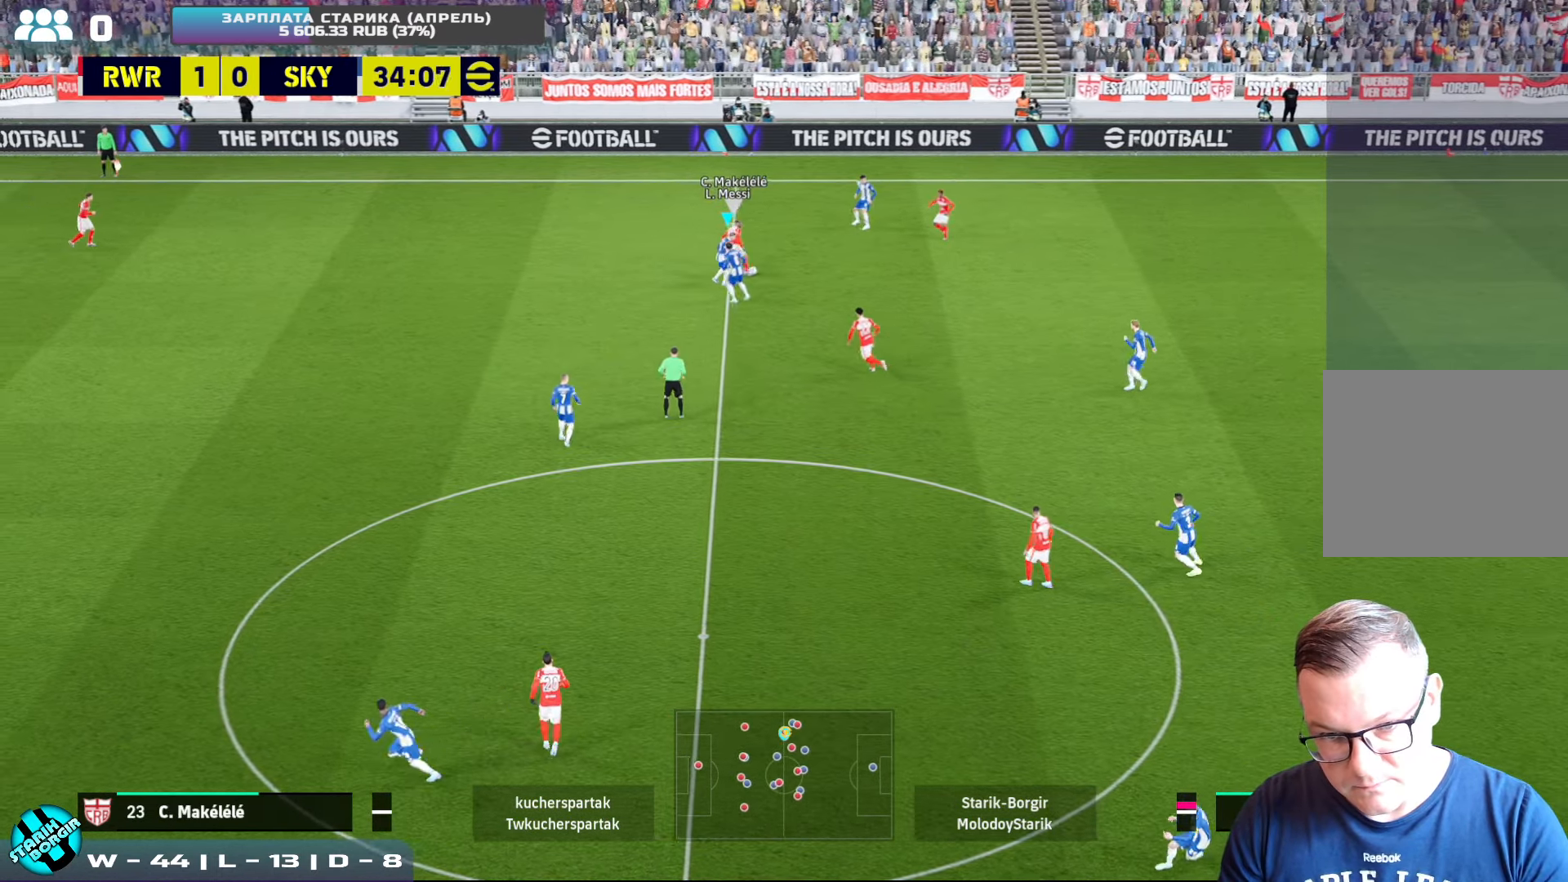
{"buttons": ["CROSS", "R2"], "left_stick": "down-right", "events": [[16, "R2", "down"], [66, "left_stick", "up-right"], [83, "L1", "down"], [166, "L1", "up"], [183, "CROSS", "down"], [216, "left_stick", "down-right"]]}
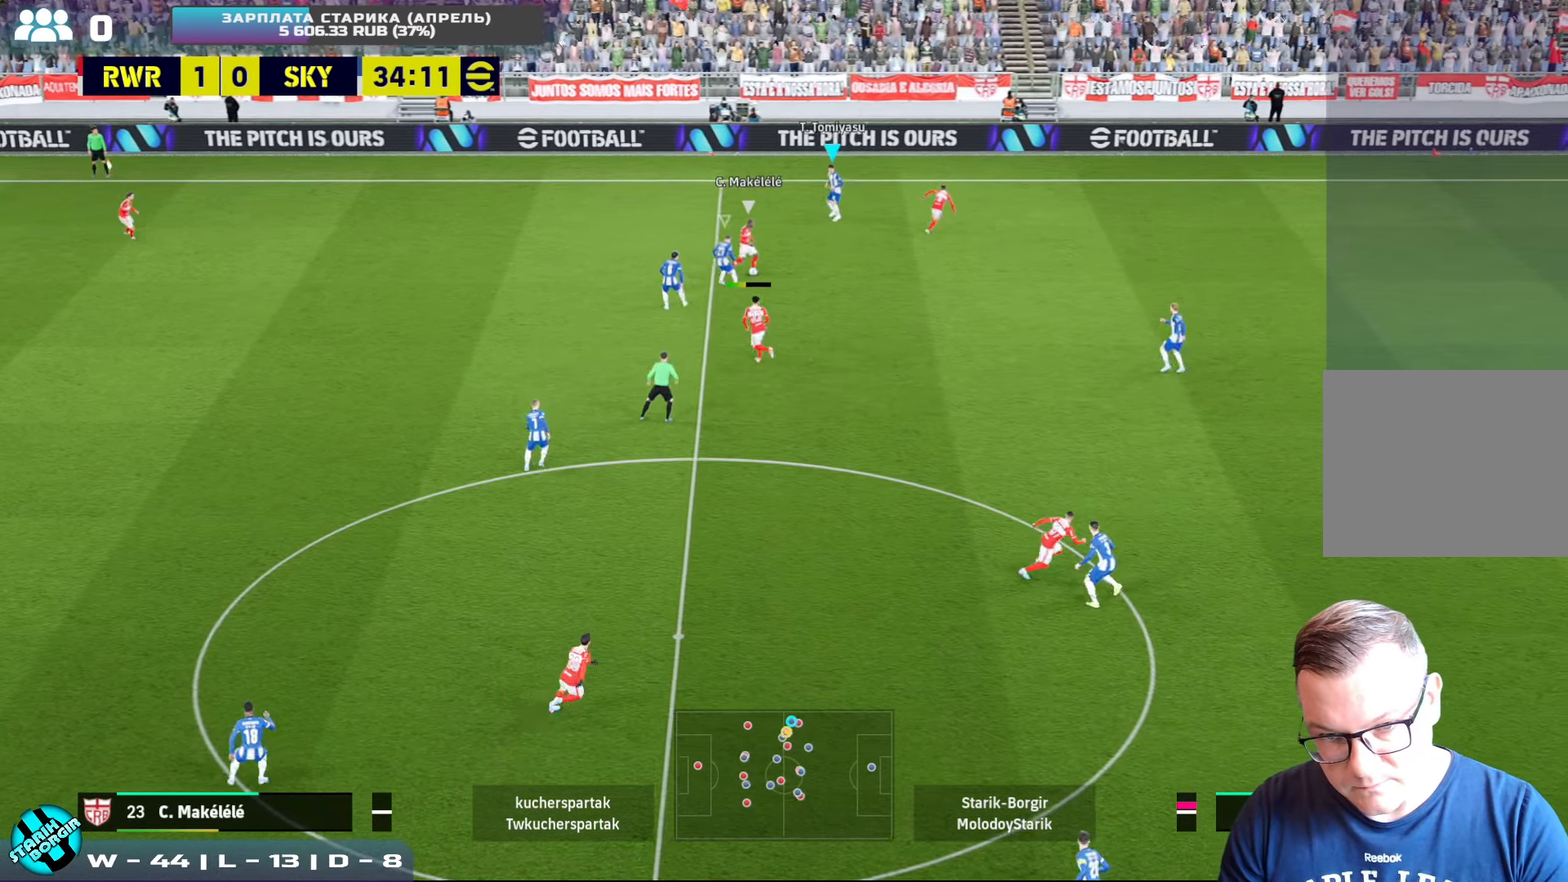
{"buttons": ["CROSS", "R2"], "left_stick": "down-right", "events": [[50, "left_stick", "right"], [100, "L1", "down"], [183, "L1", "up"], [433, "left_stick", "down-right"]]}
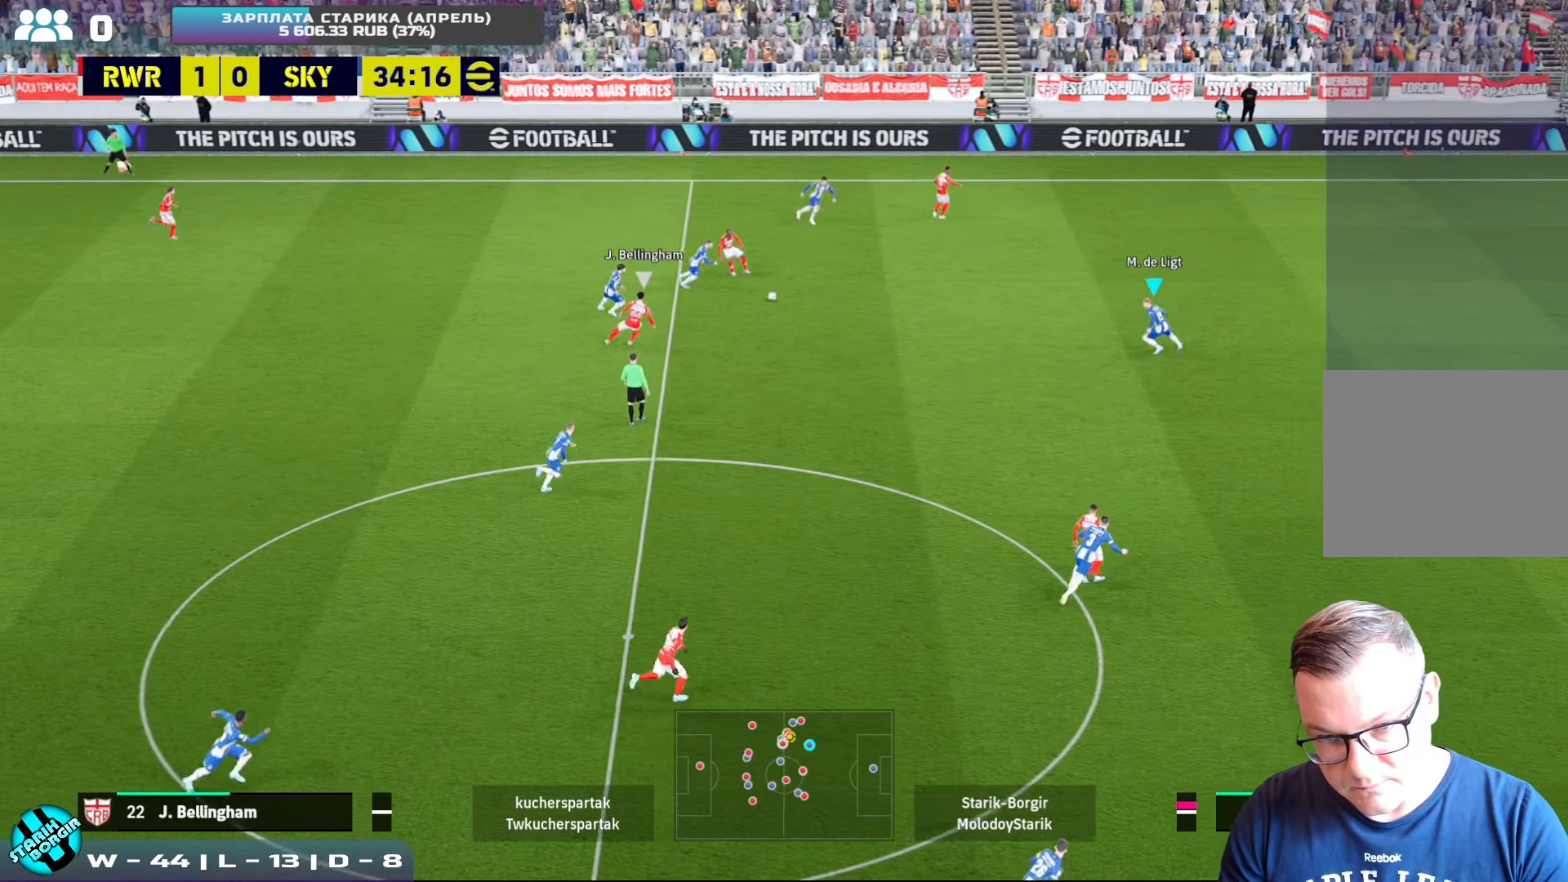
{"buttons": ["R2"], "left_stick": "left", "events": [[116, "left_stick", "down"], [216, "left_stick", "down-left"], [400, "left_stick", "left"], [483, "CROSS", "up"]]}
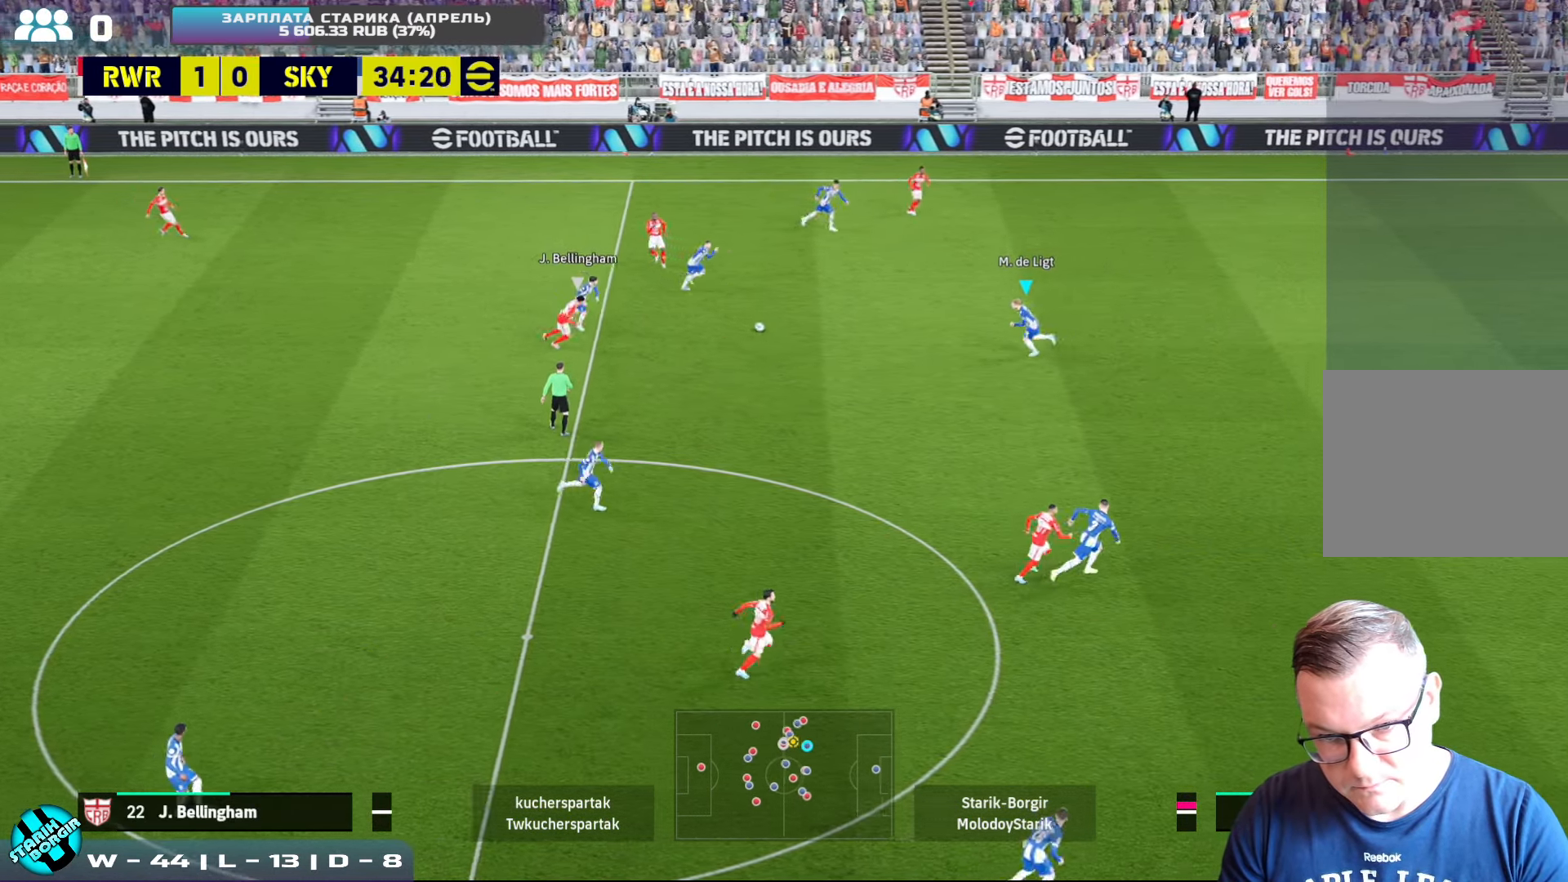
{"buttons": [], "left_stick": "down-left", "events": [[150, "left_stick", "down-left"], [200, "R2", "up"], [216, "TRIANGLE", "down"], [366, "TRIANGLE", "up"]]}
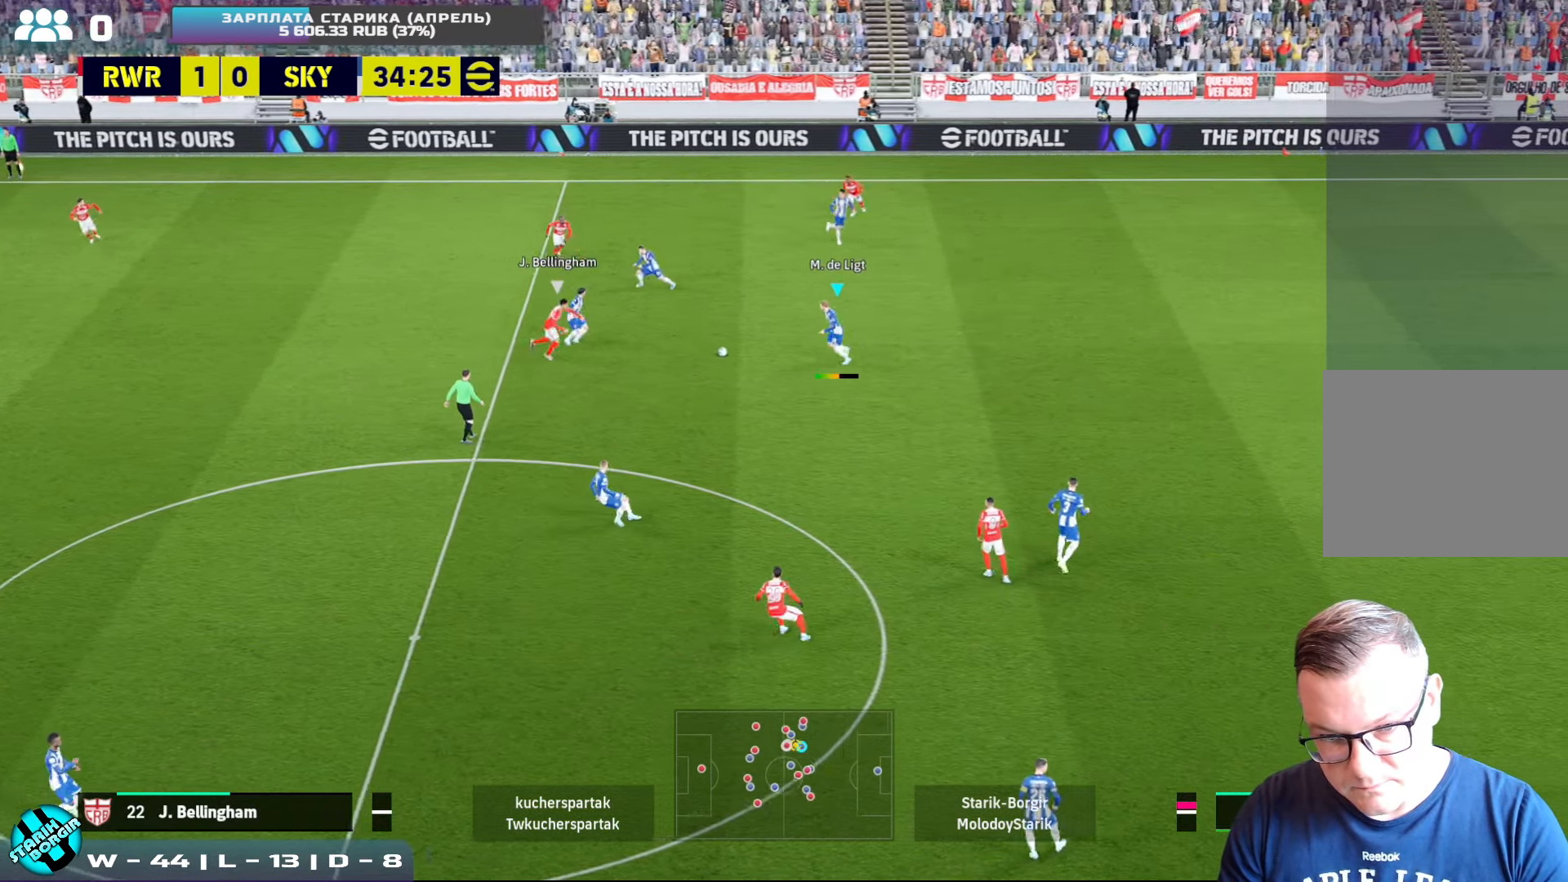
{"buttons": ["R2"], "left_stick": "left", "events": [[250, "R2", "down"], [250, "left_stick", "left"]]}
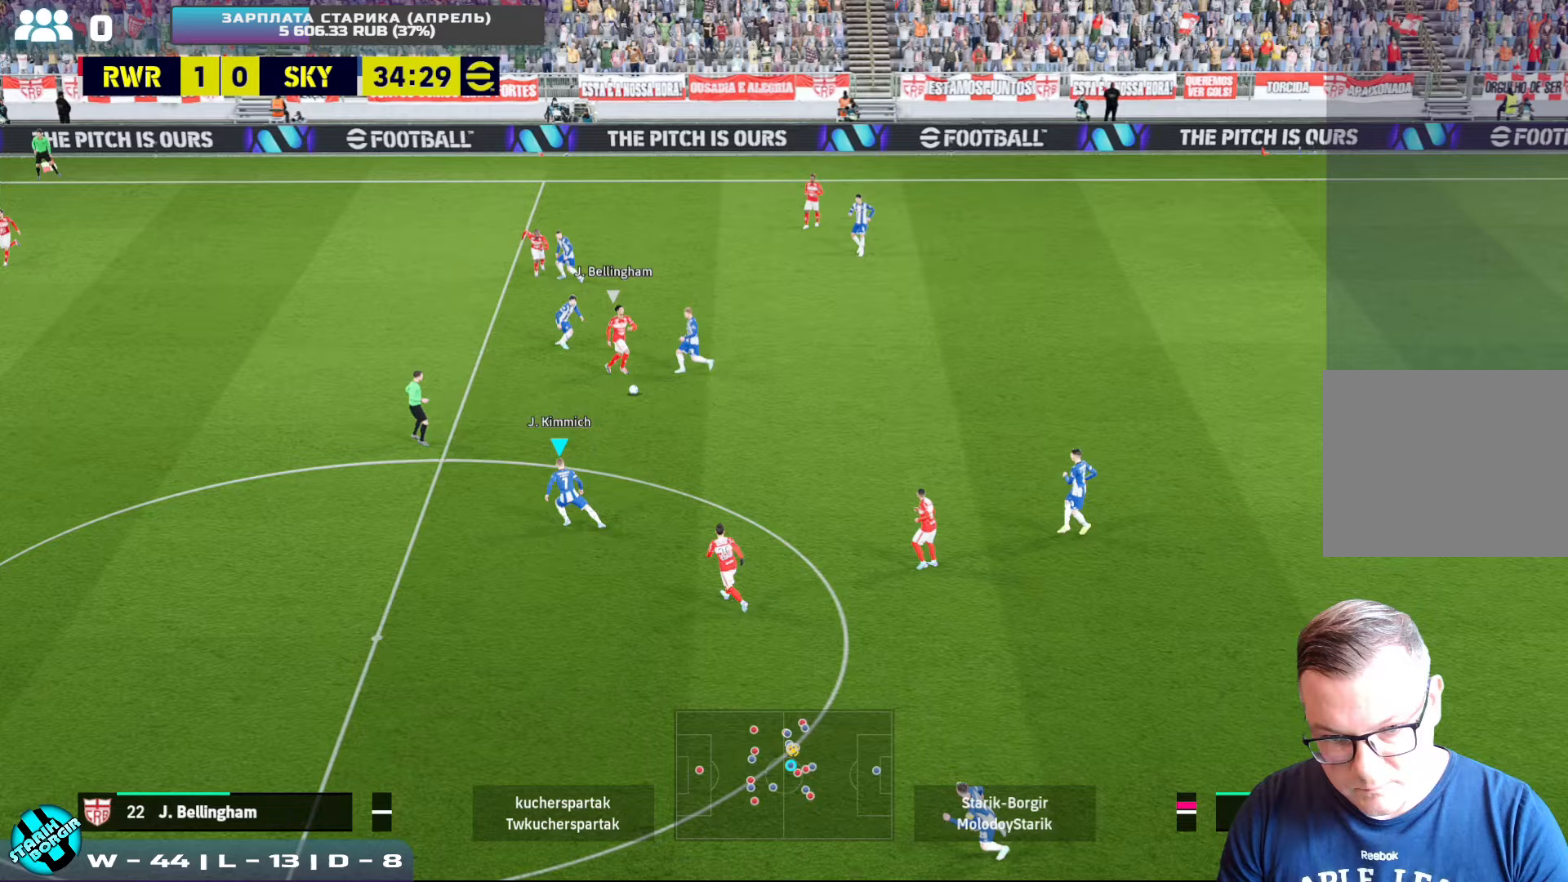
{"buttons": ["R2"], "left_stick": "left", "events": []}
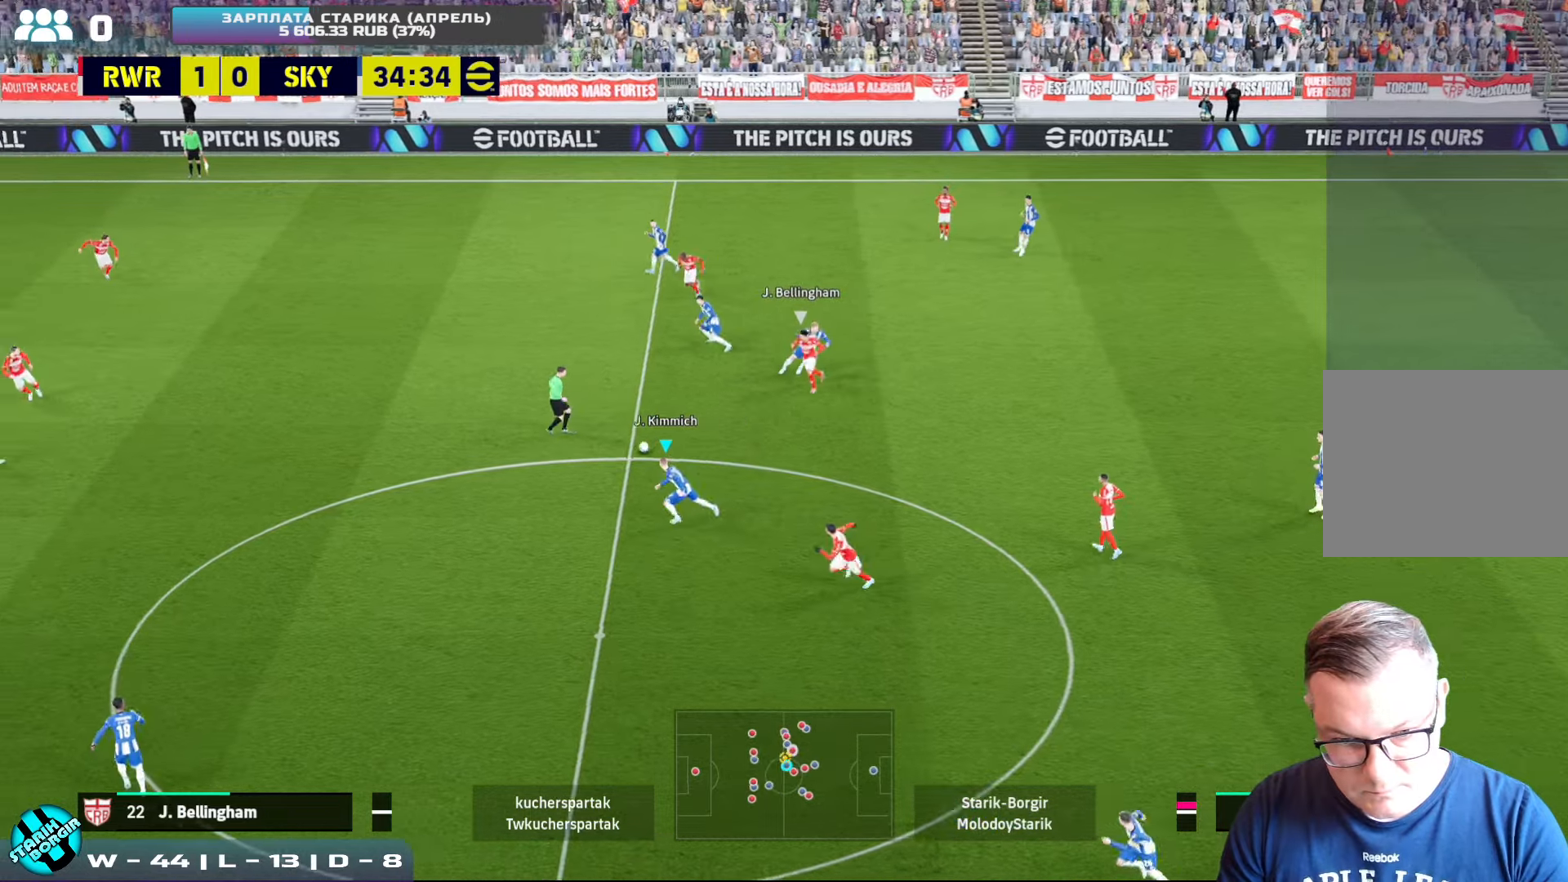
{"buttons": ["R2"], "left_stick": "left", "events": []}
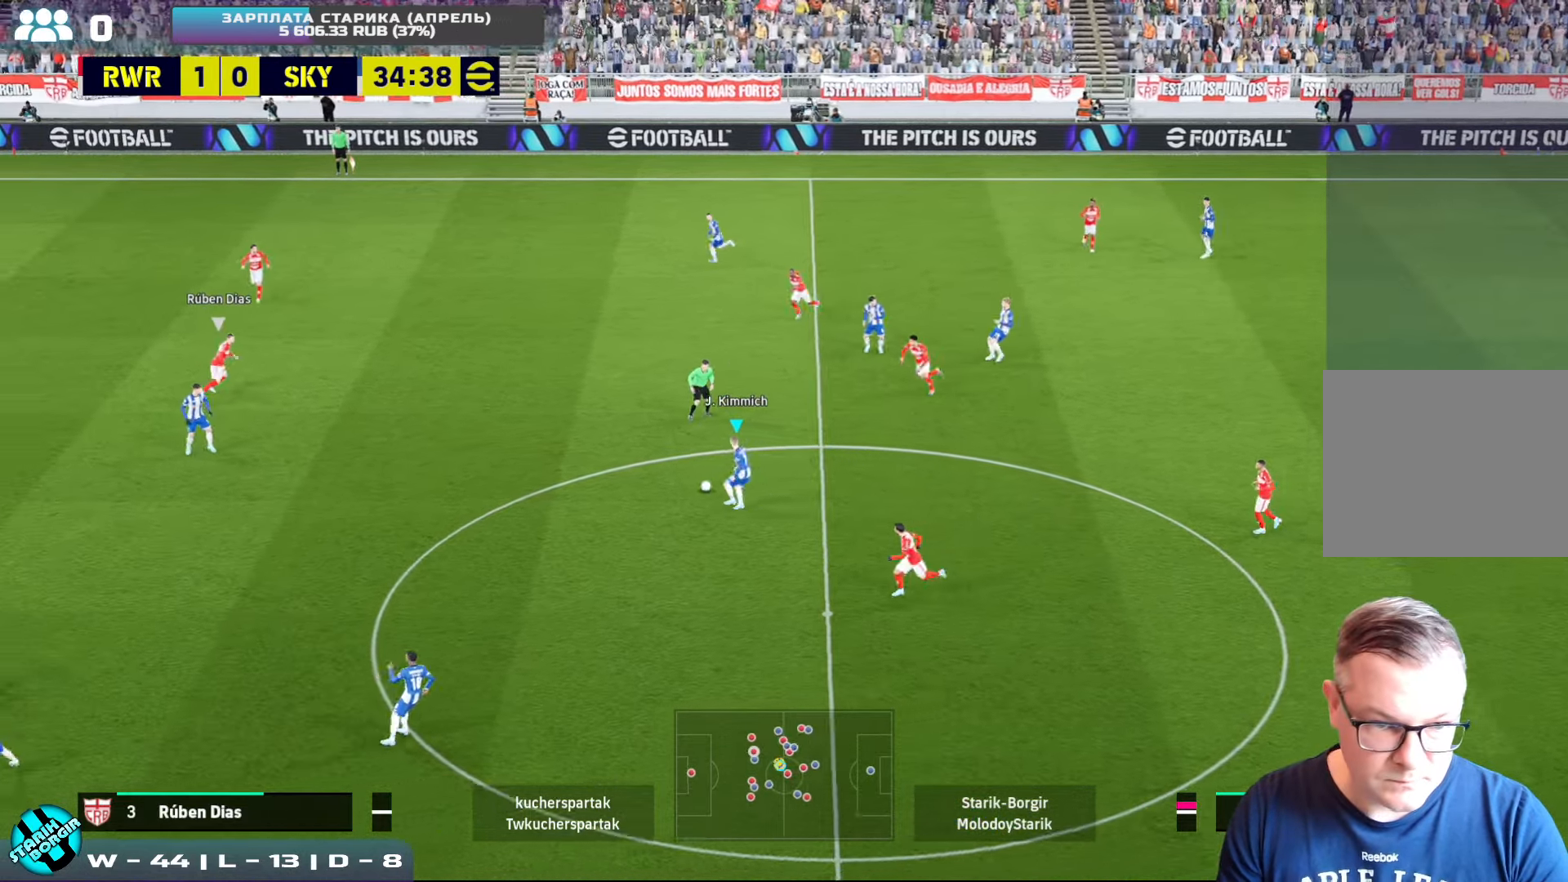
{"buttons": ["TRIANGLE"], "left_stick": "left", "events": [[483, "R2", "up"], [500, "TRIANGLE", "down"]]}
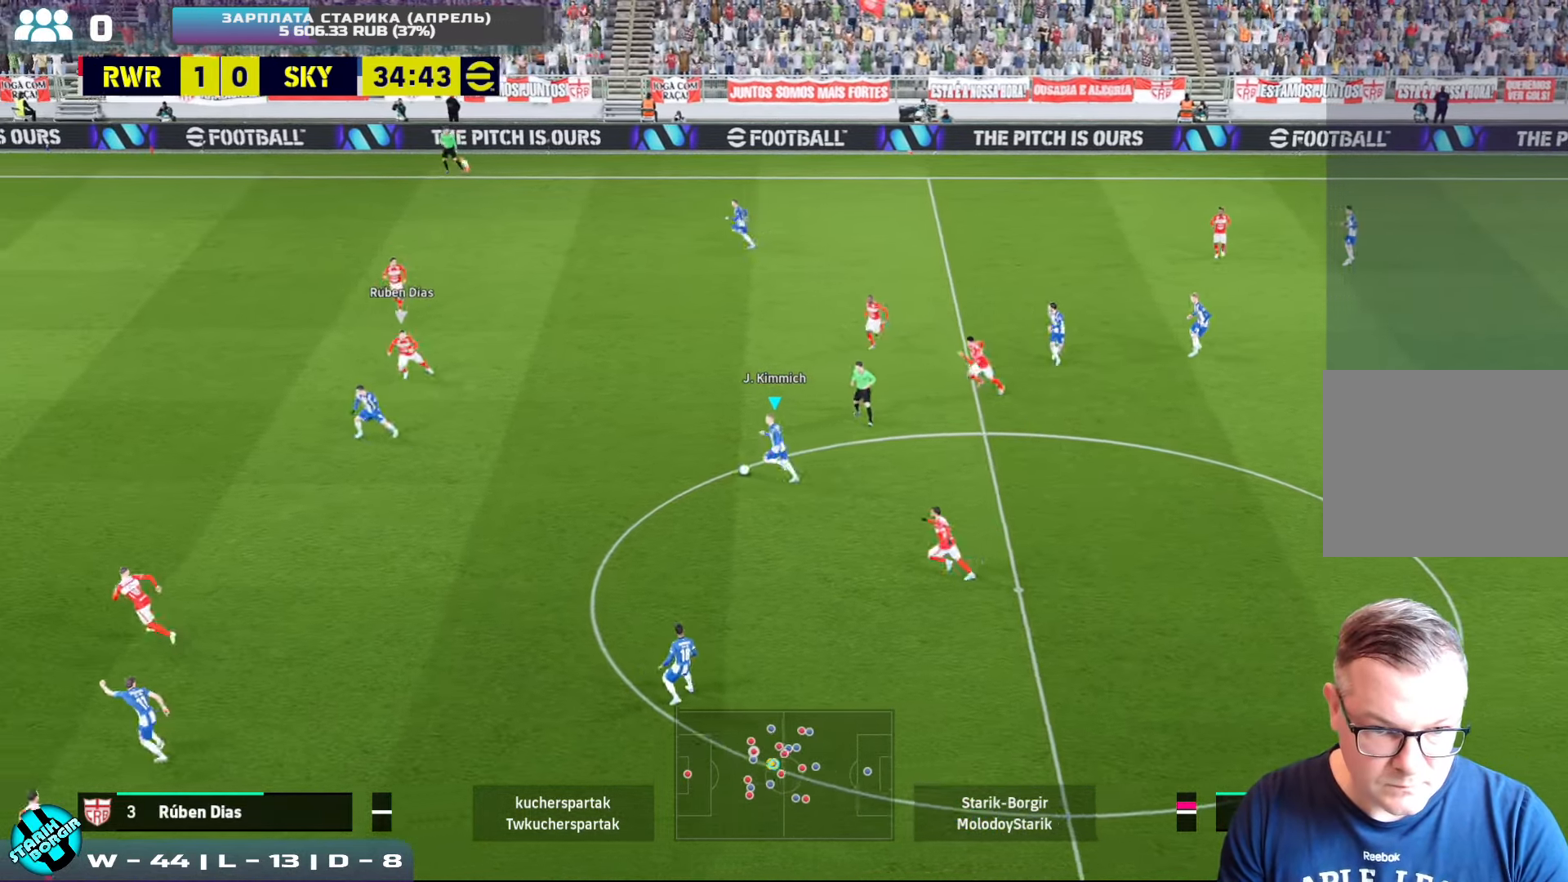
{"buttons": [], "left_stick": "left", "events": [[183, "TRIANGLE", "up"]]}
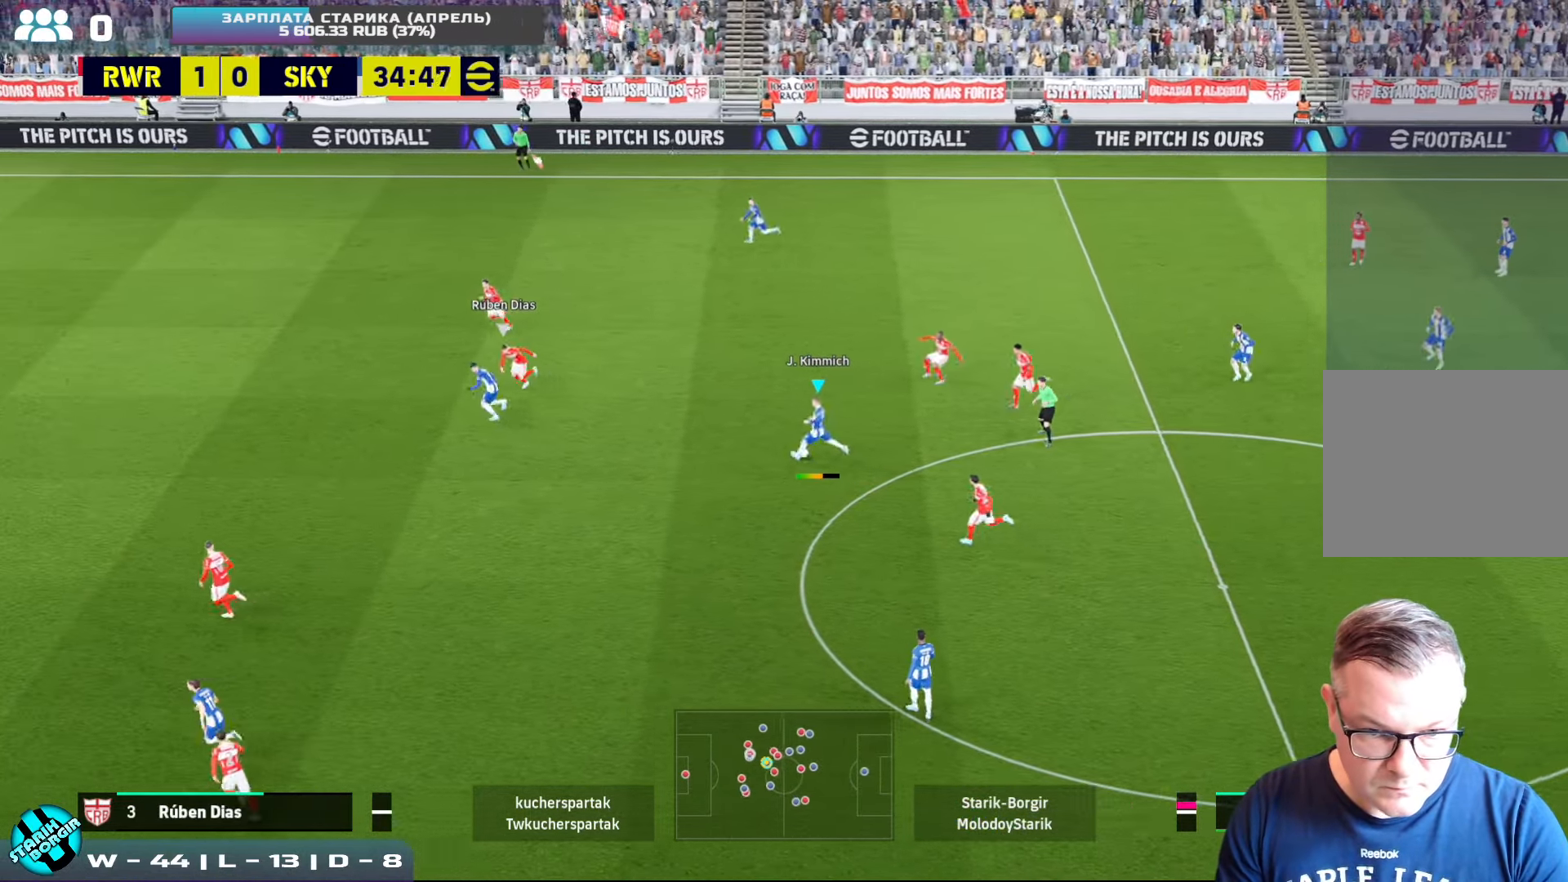
{"buttons": ["R2"], "left_stick": "left", "events": [[133, "R2", "down"]]}